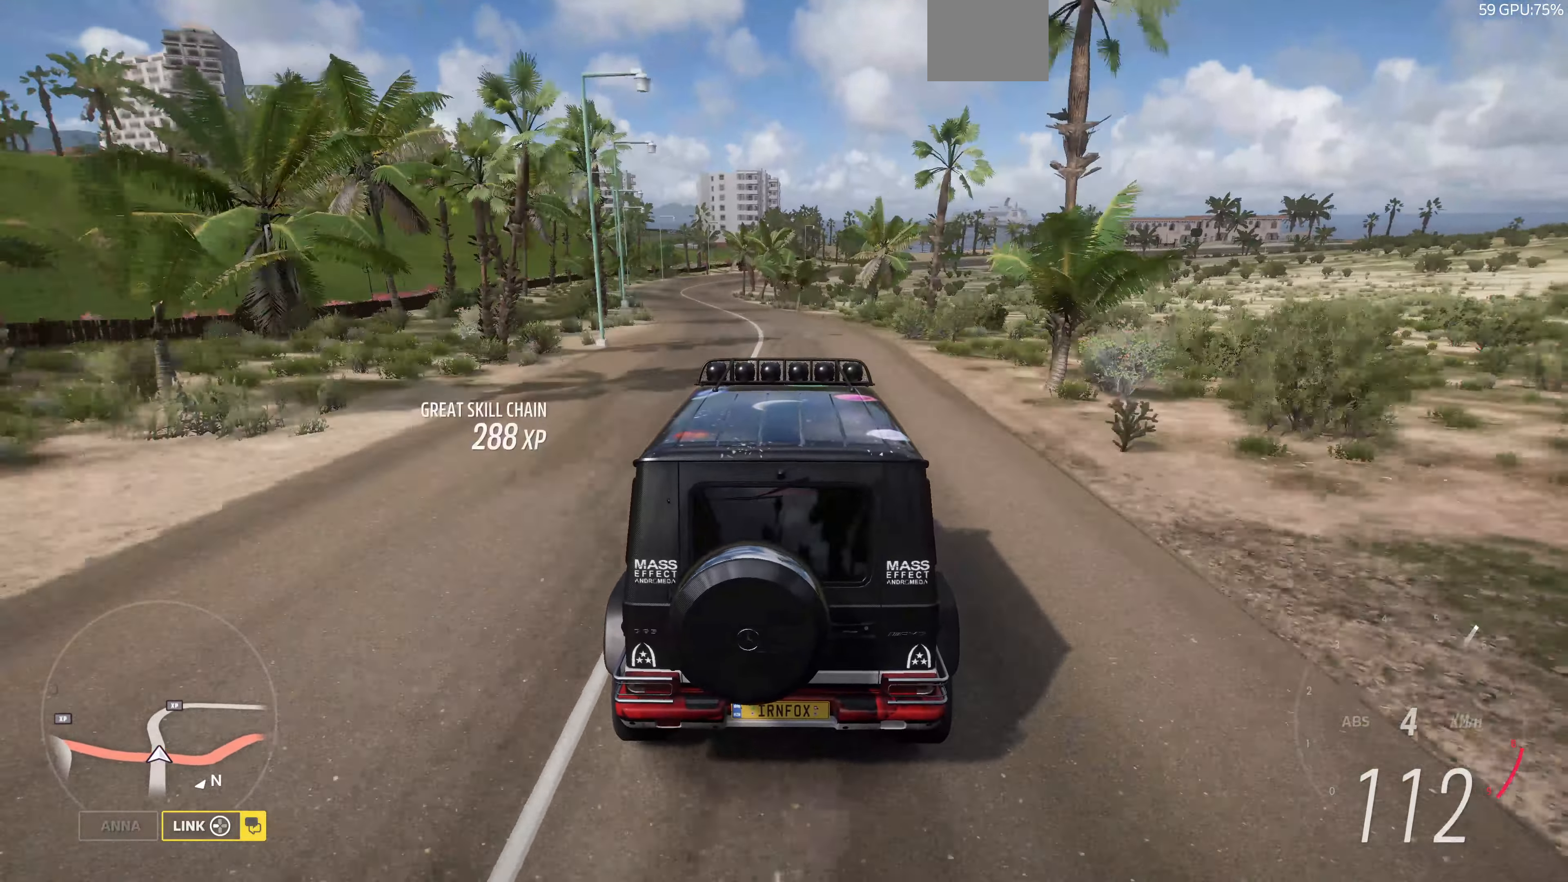
Gameplay with a controller (PlayStation layout); each line is a JSON object with the inputs held at the frame after it. "events" lists button and stick changes between this image and that frame as [ms after this image, input, new state], when the widget could be followed in between.
{"buttons": [], "left_stick": "center", "right_stick": "center", "events": []}
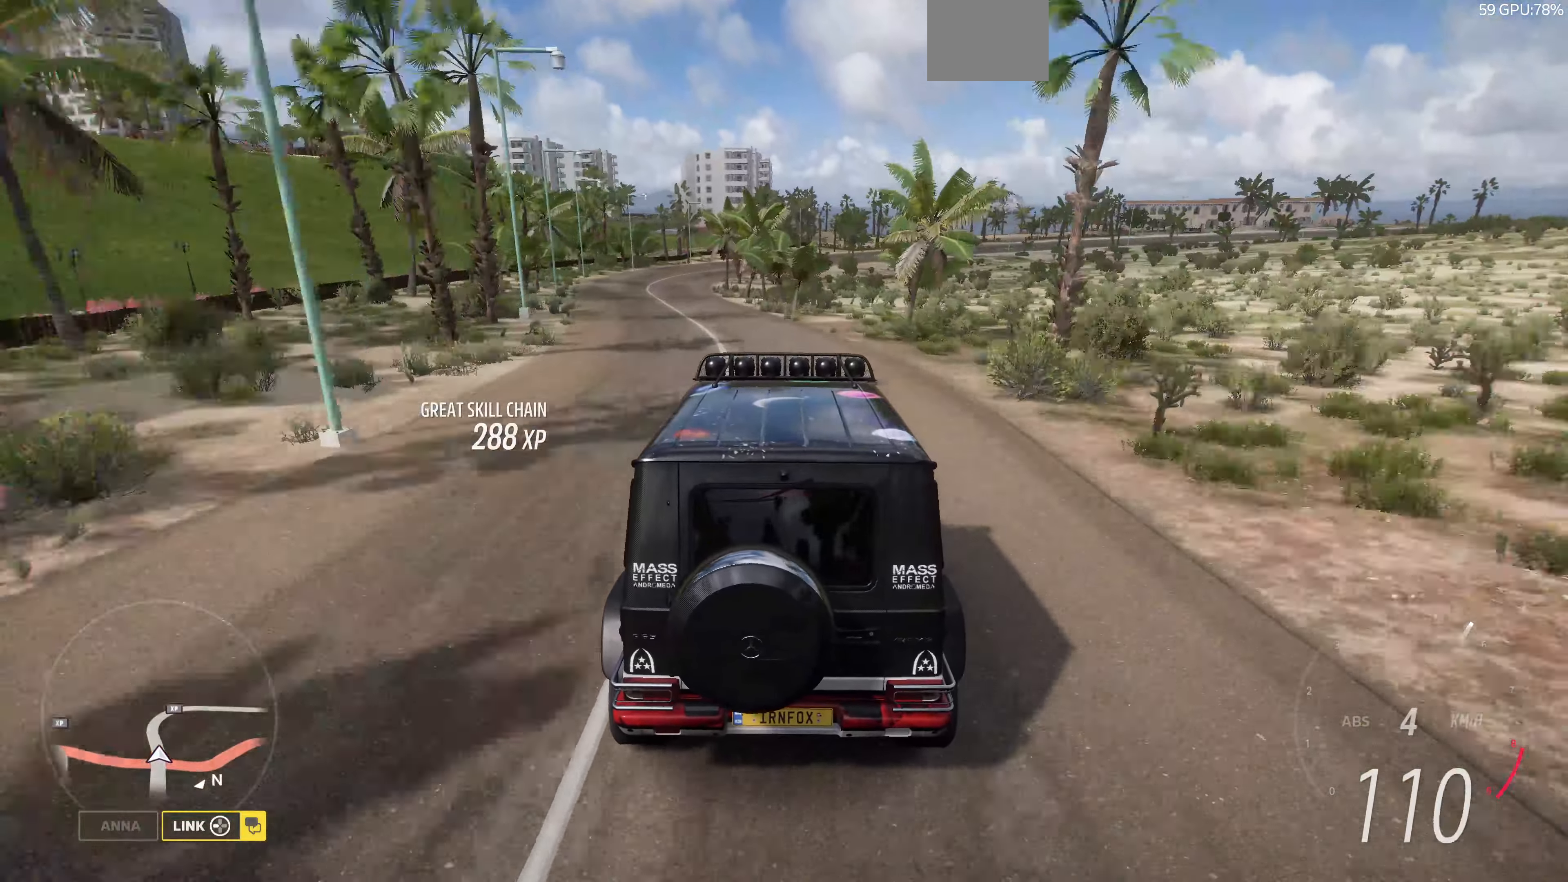
{"buttons": [], "left_stick": "center", "right_stick": "center", "events": [[334, "left_stick", "left"], [467, "left_stick", "center"]]}
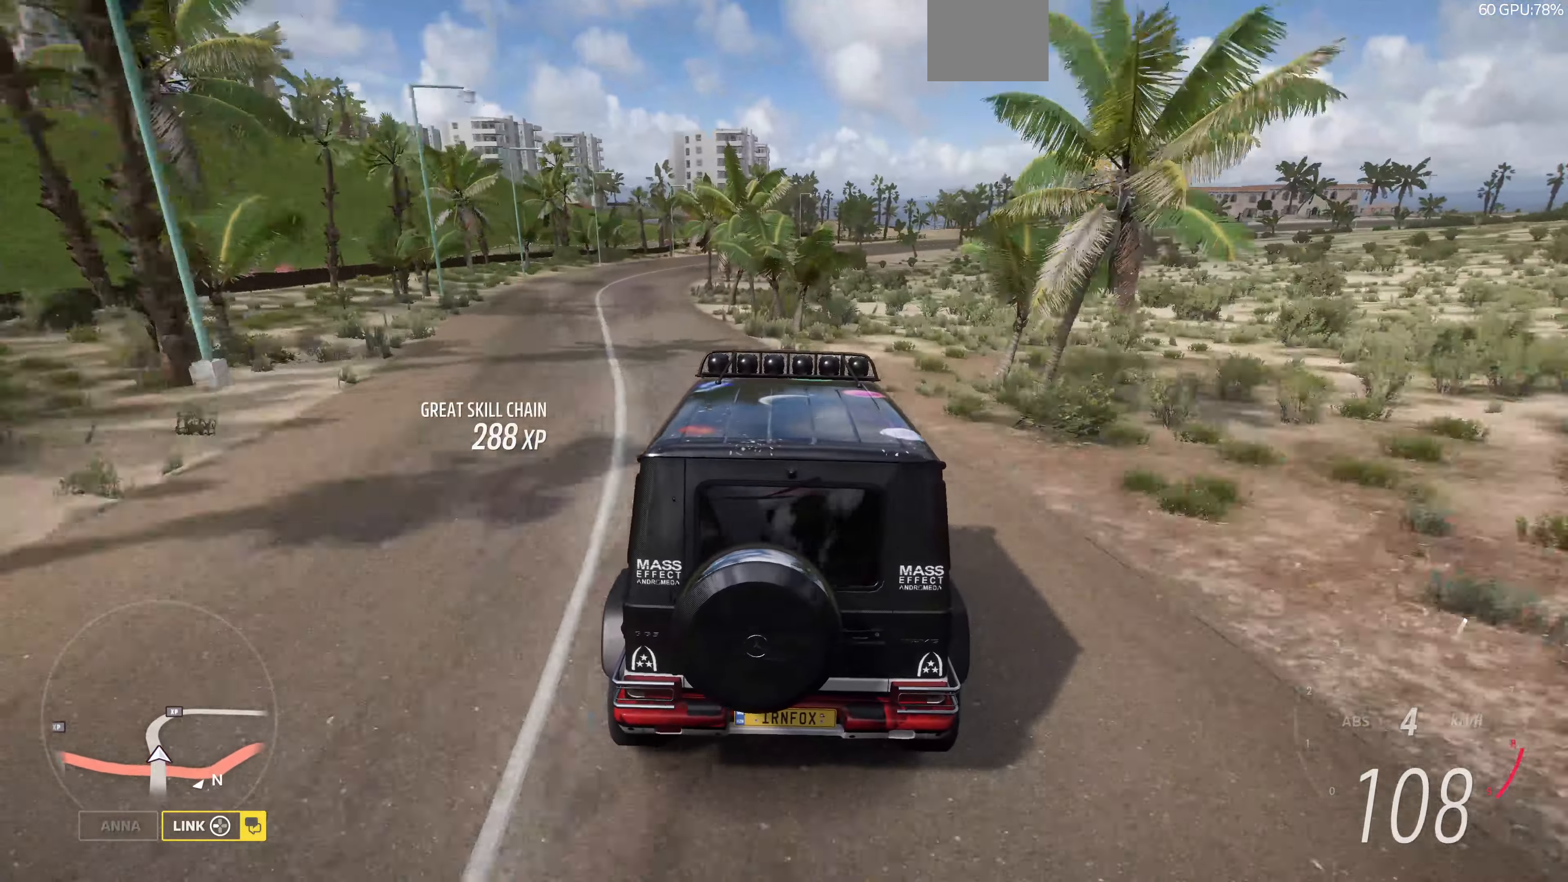
{"buttons": [], "left_stick": "center", "right_stick": "center", "events": [[267, "R2", "down"], [400, "R2", "up"]]}
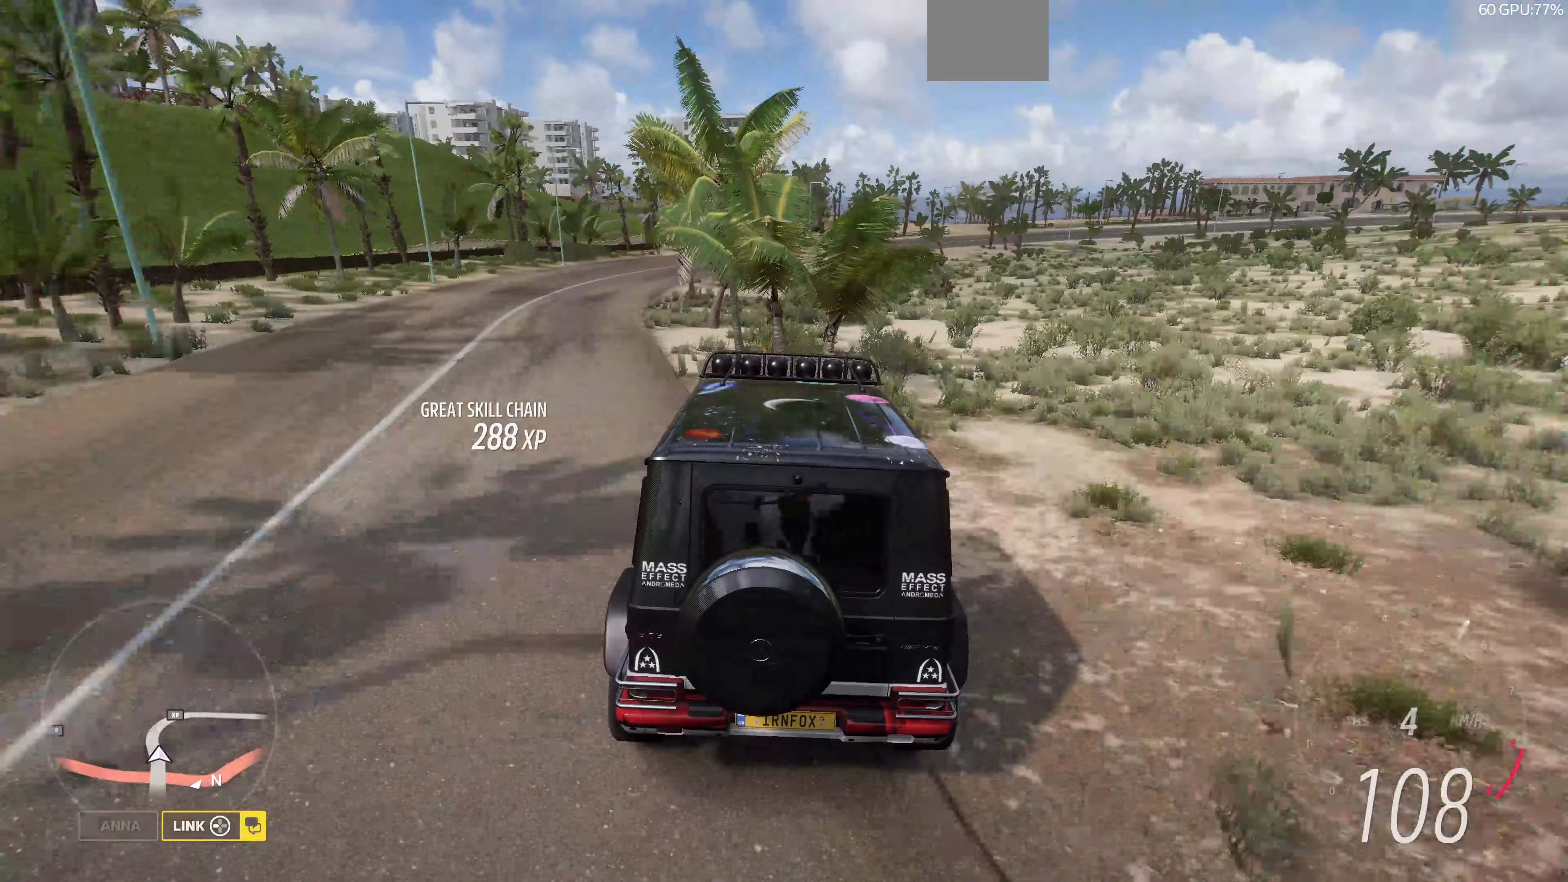
{"buttons": [], "left_stick": "left", "right_stick": "center", "events": [[67, "left_stick", "left"]]}
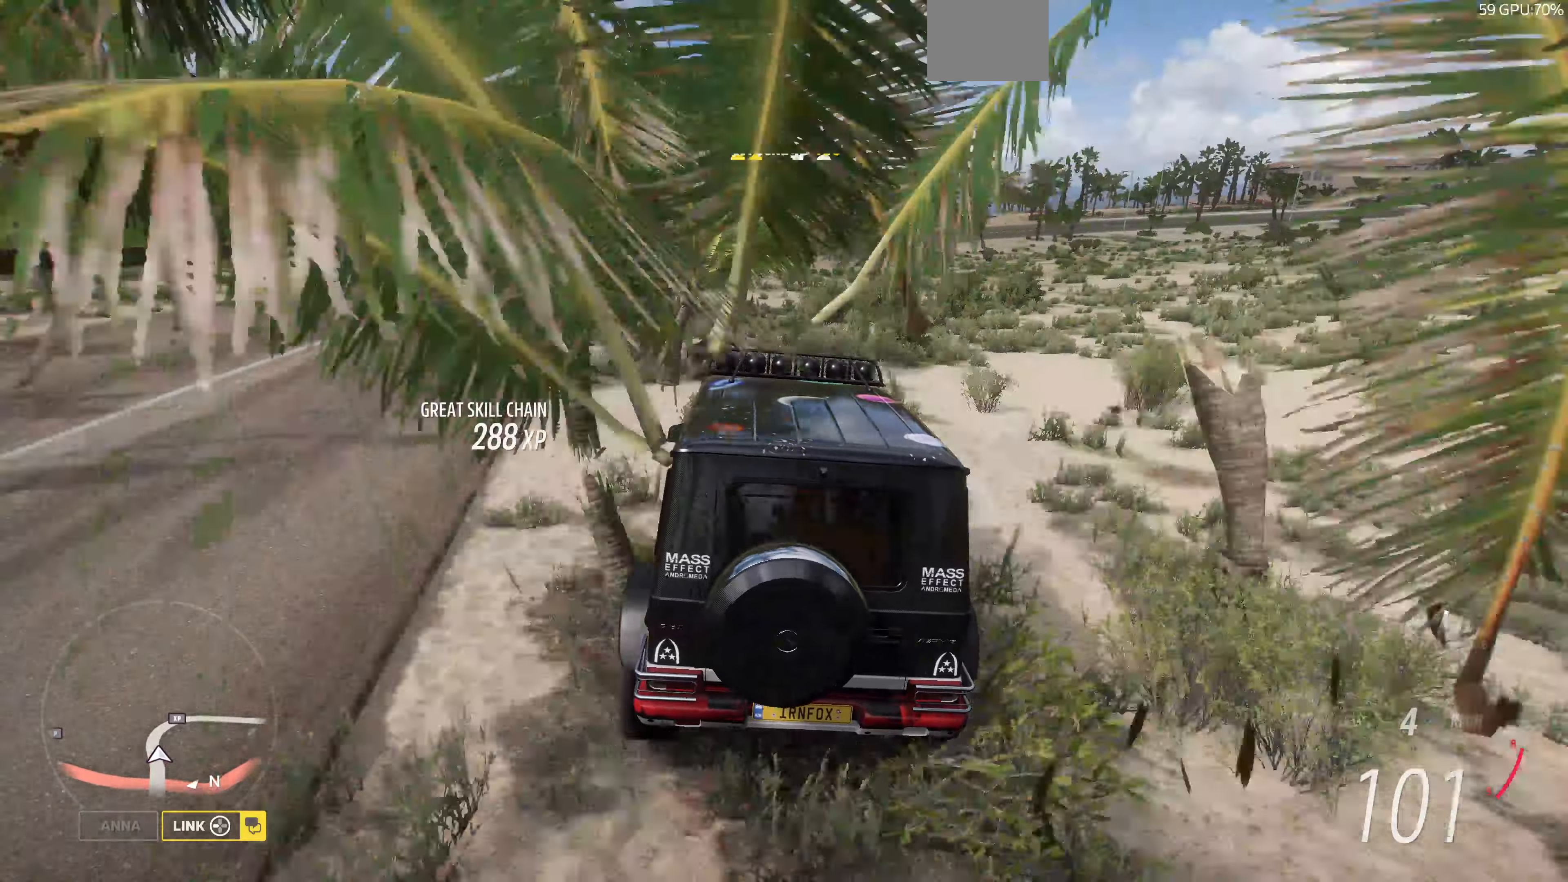
{"buttons": ["R2"], "left_stick": "right", "right_stick": "up-right", "events": [[167, "left_stick", "up-left"], [433, "R2", "down"], [467, "left_stick", "right"], [467, "right_stick", "up-right"]]}
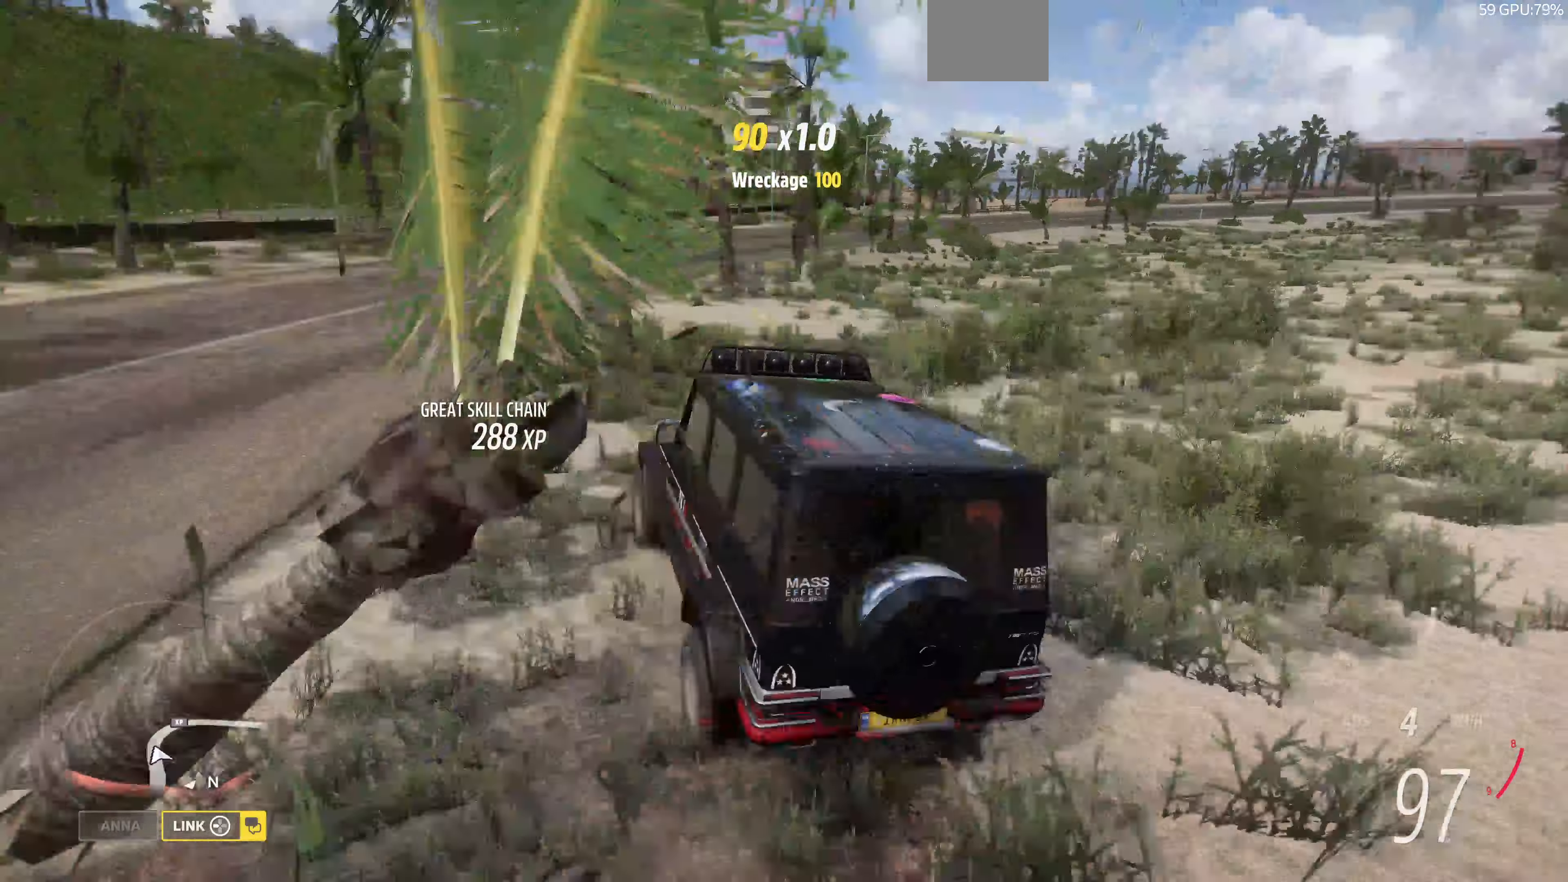
{"buttons": ["R2"], "left_stick": "right", "right_stick": "up-right", "events": []}
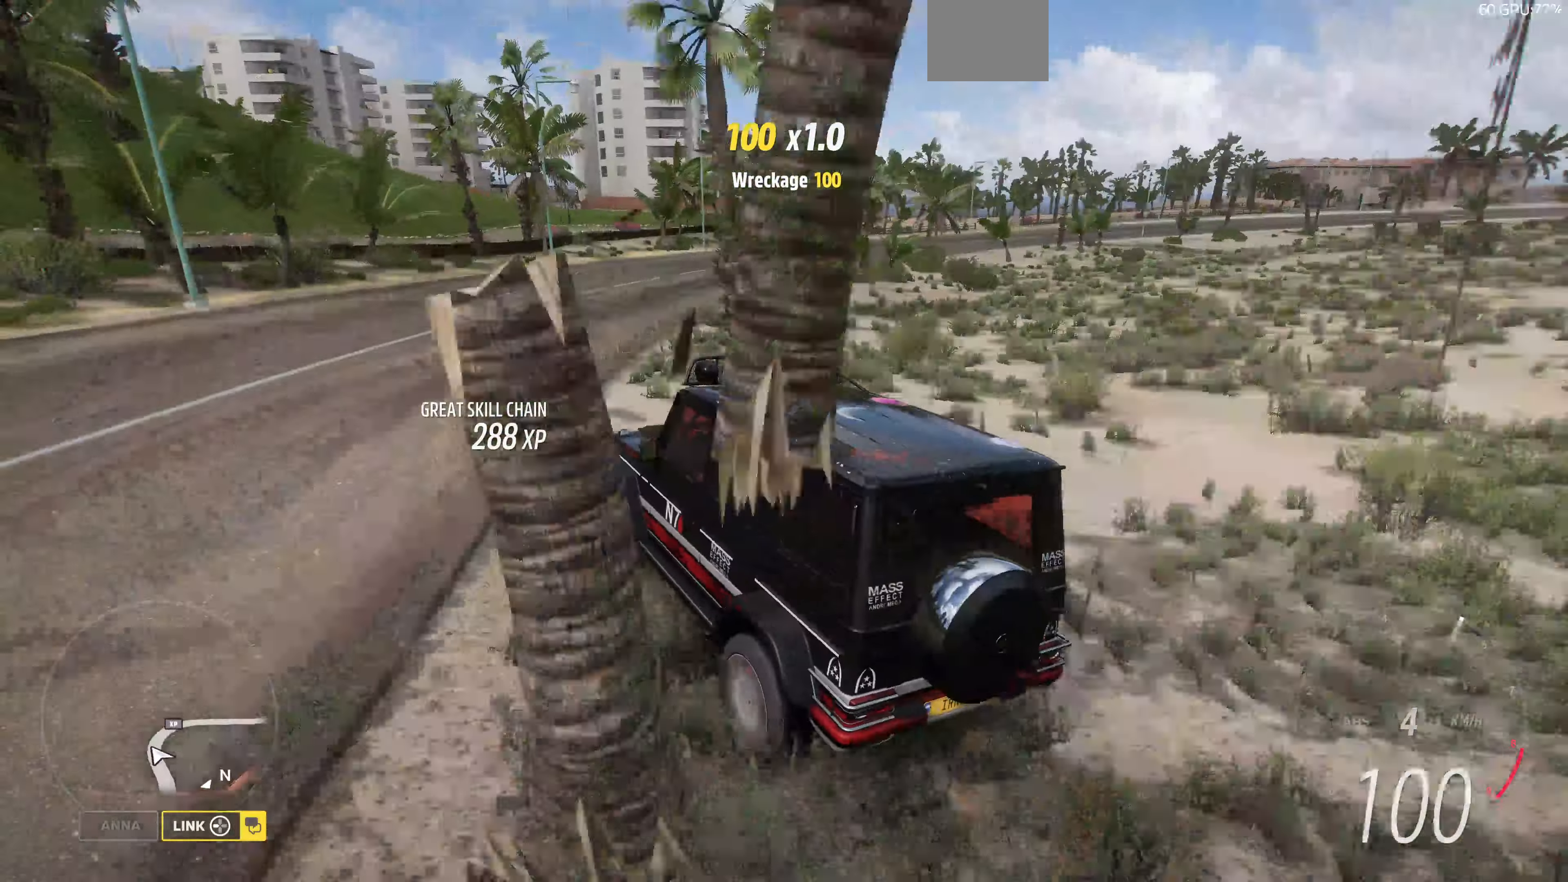
{"buttons": ["R2"], "left_stick": "right", "right_stick": "up-right", "events": []}
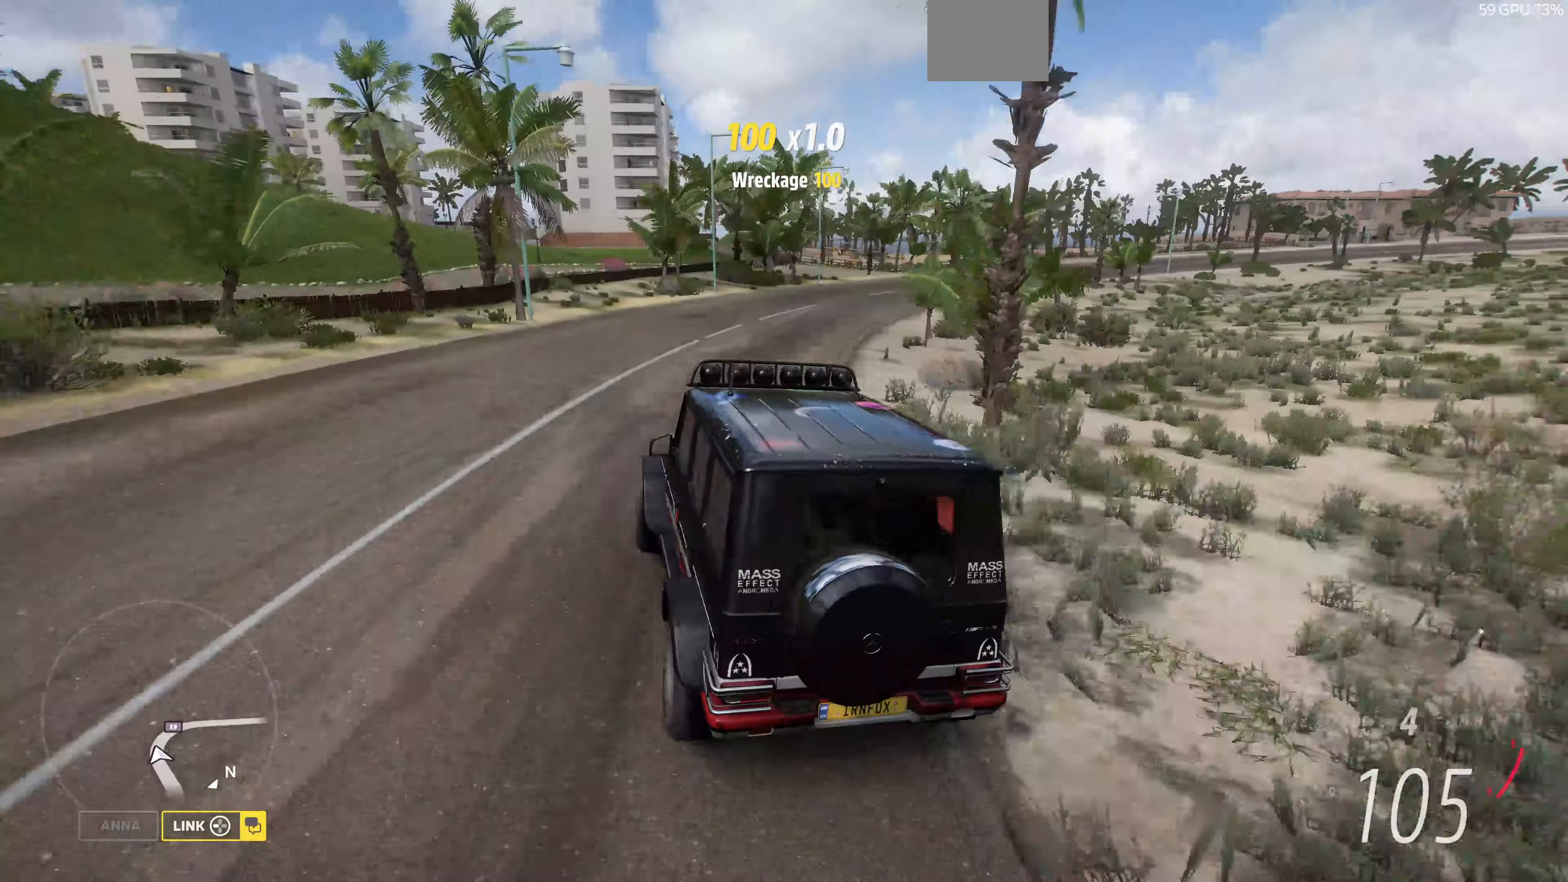
{"buttons": ["R2"], "left_stick": "right", "right_stick": "up-right", "events": []}
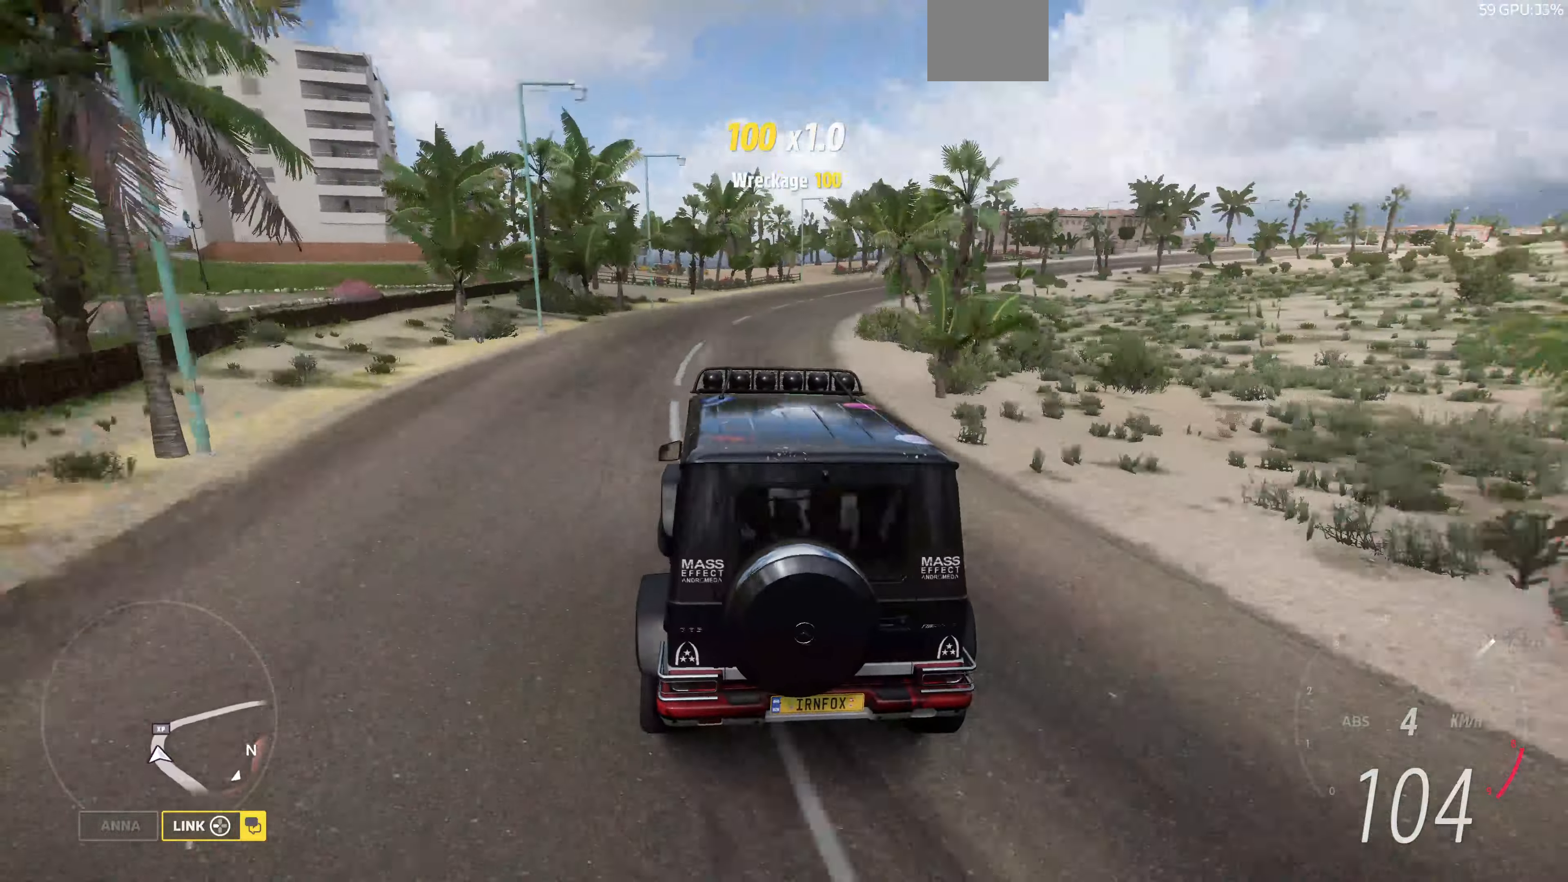
{"buttons": ["R2"], "left_stick": "center", "right_stick": "up", "events": [[200, "left_stick", "center"], [500, "right_stick", "up"]]}
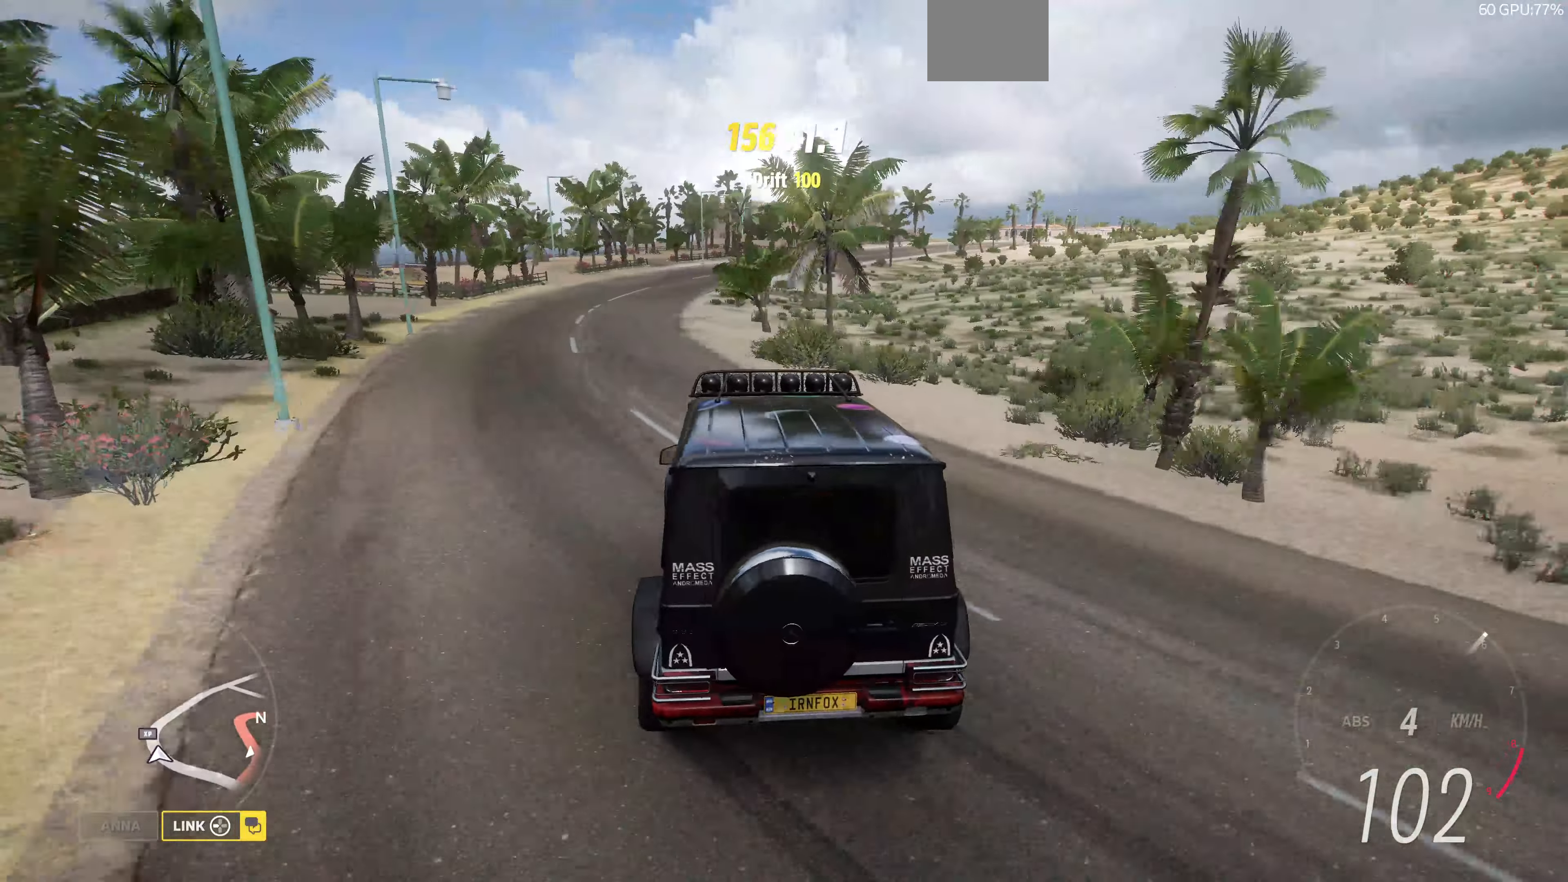
{"buttons": ["R2"], "left_stick": "center", "right_stick": "up", "events": [[267, "left_stick", "left"], [467, "left_stick", "center"]]}
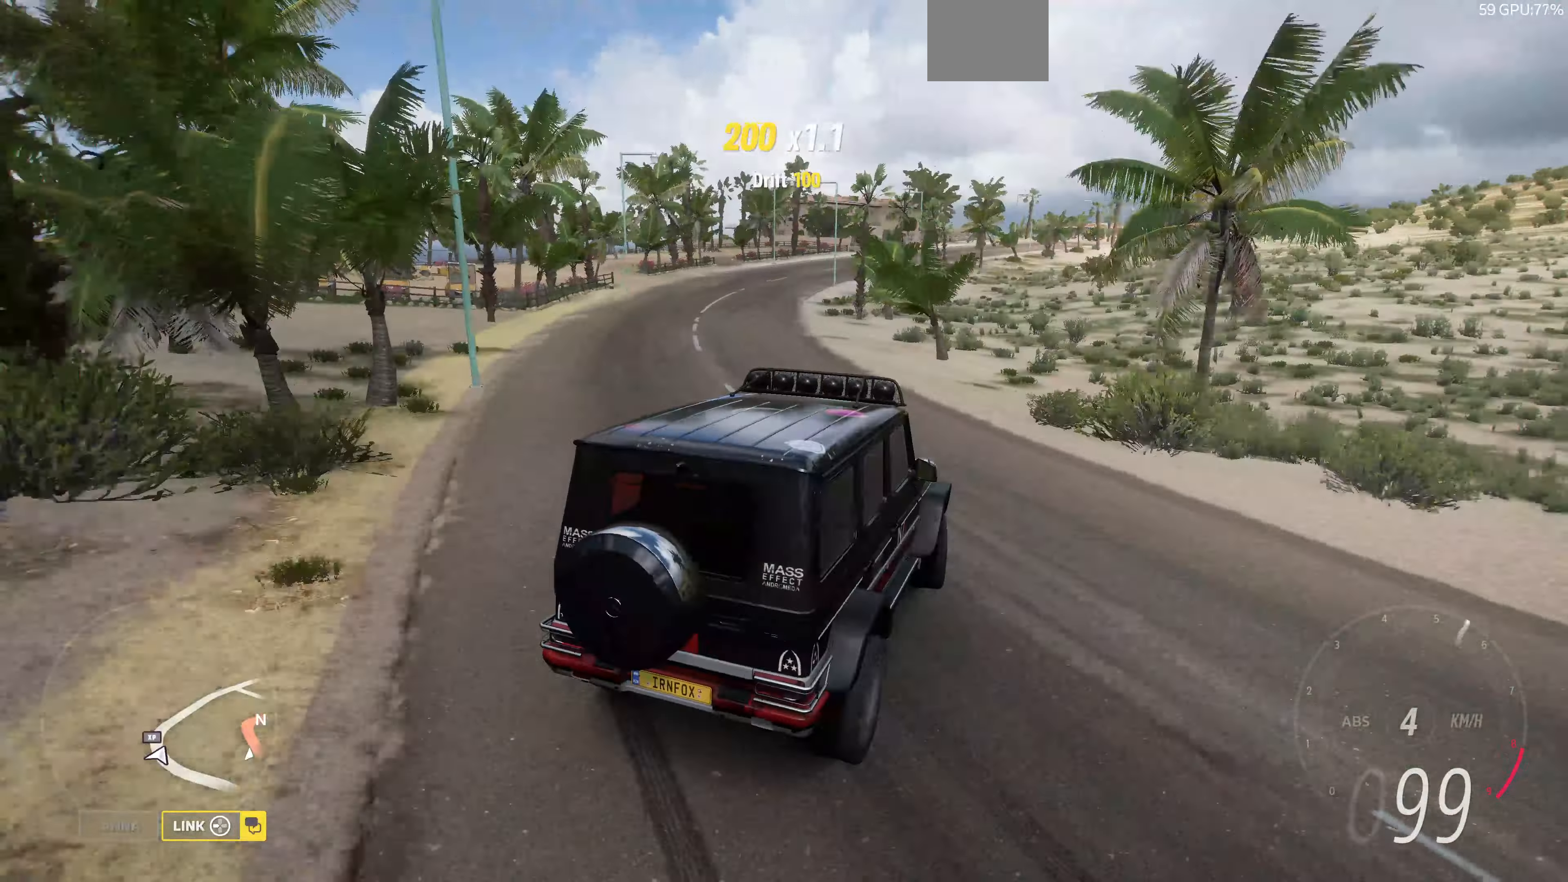
{"buttons": ["R2"], "left_stick": "left", "right_stick": "up", "events": [[333, "left_stick", "left"]]}
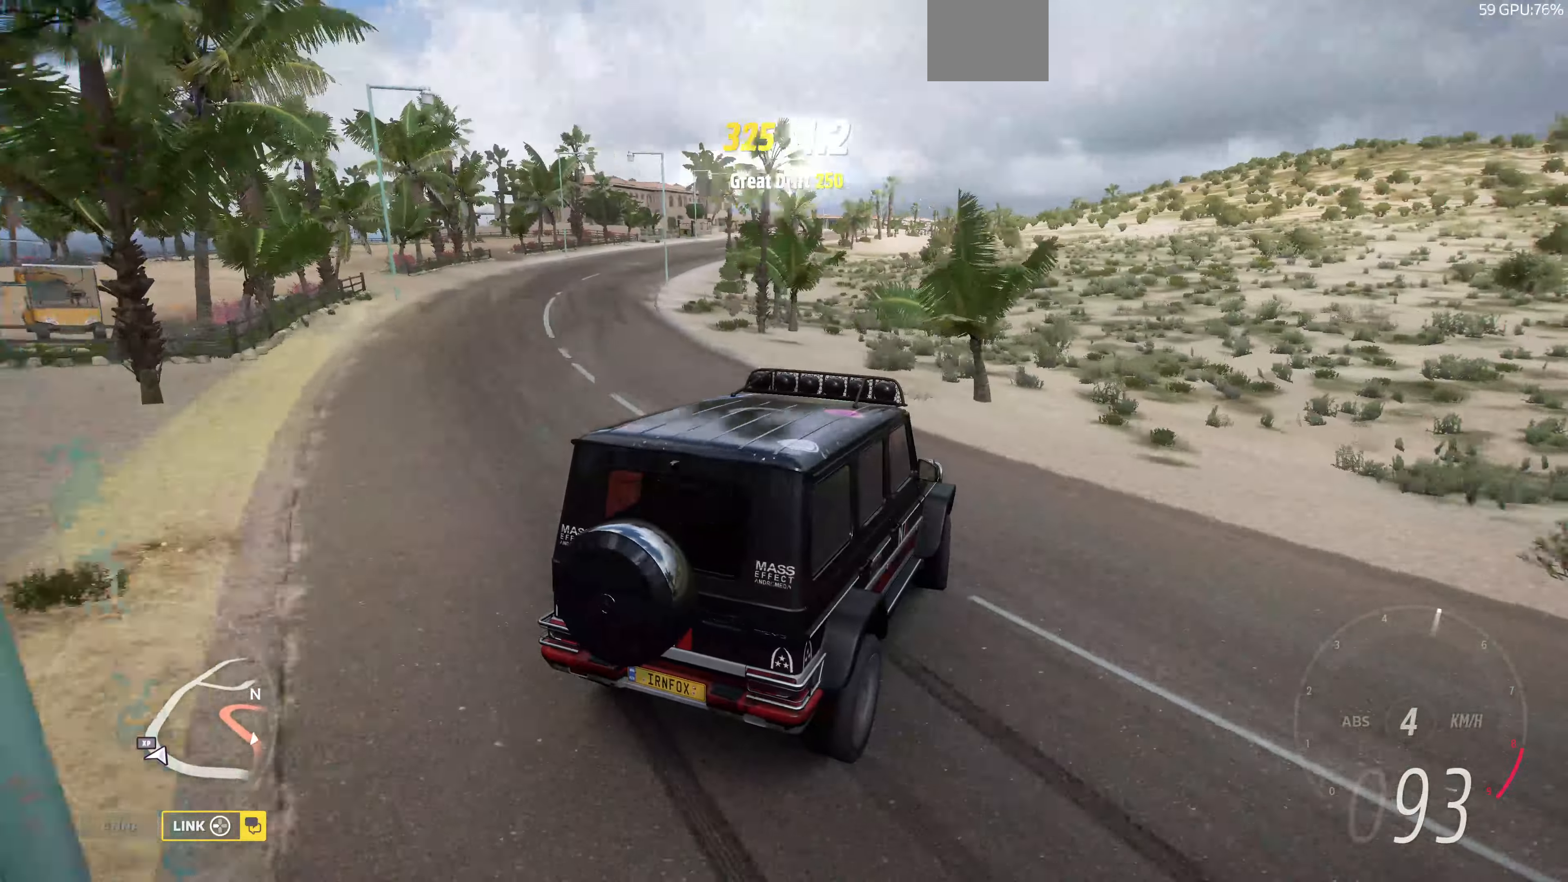
{"buttons": ["R2"], "left_stick": "left", "right_stick": "up", "events": []}
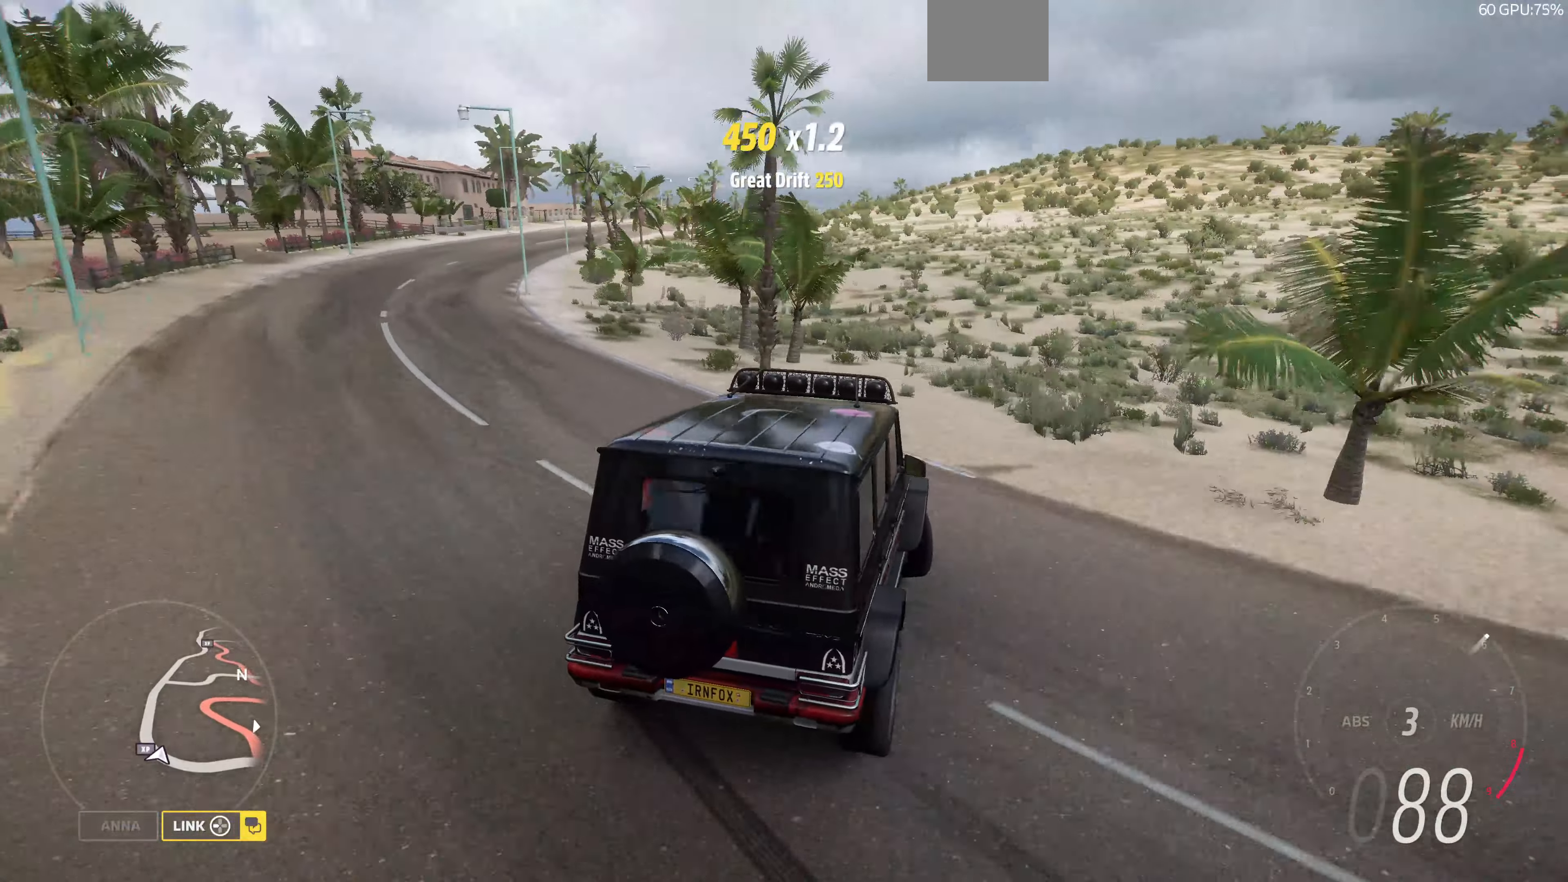
{"buttons": ["R2"], "left_stick": "left", "right_stick": "up", "events": [[300, "left_stick", "center"], [500, "left_stick", "left"]]}
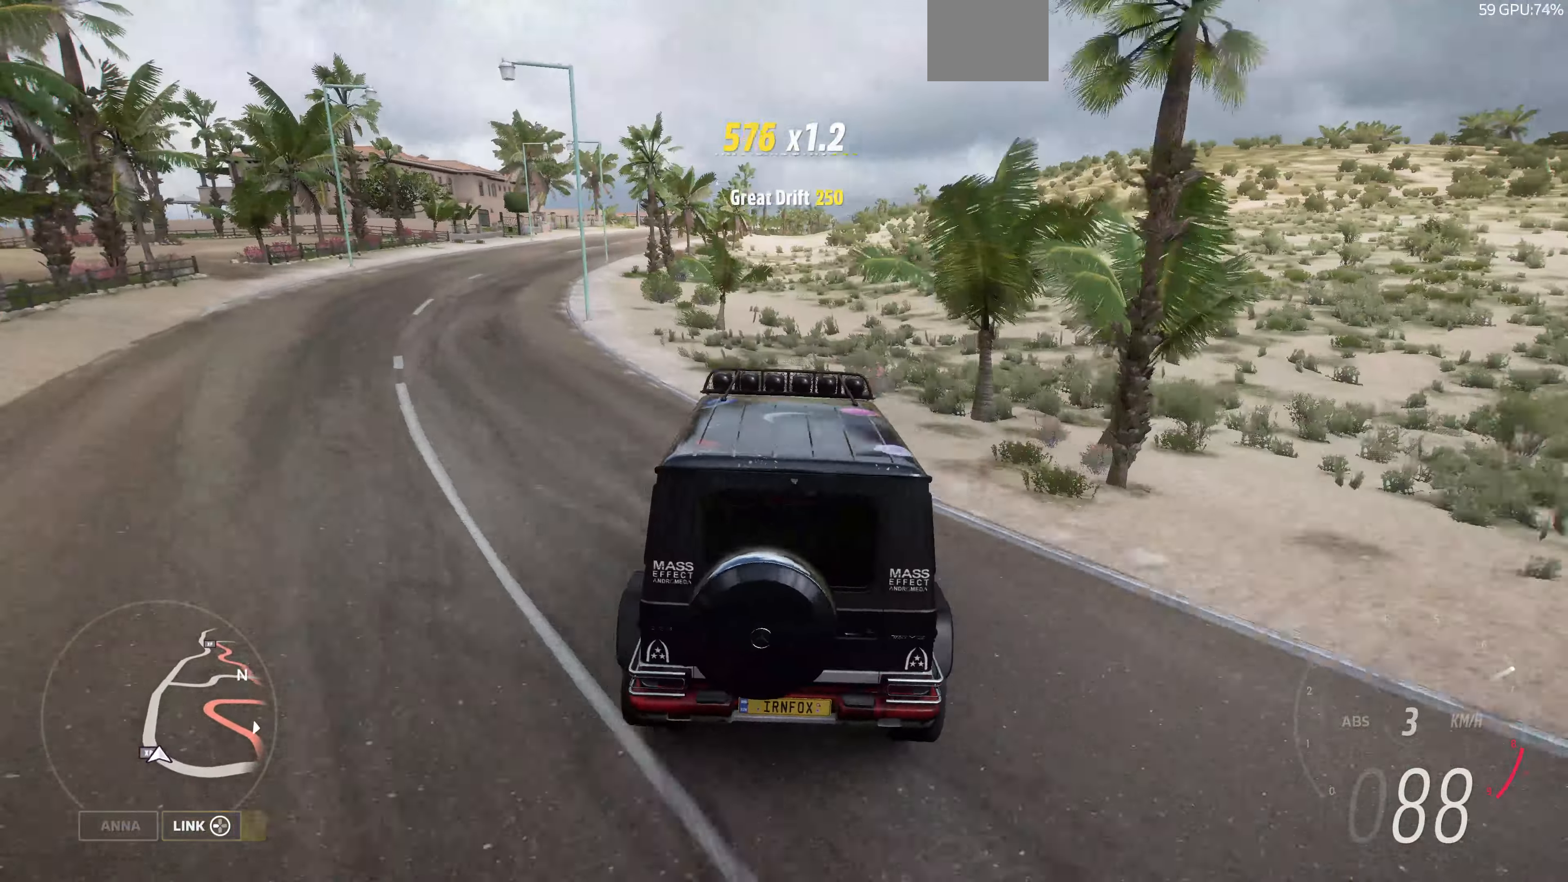
{"buttons": [], "left_stick": "left", "right_stick": "up", "events": [[100, "R2", "up"], [200, "left_stick", "center"], [400, "left_stick", "left"]]}
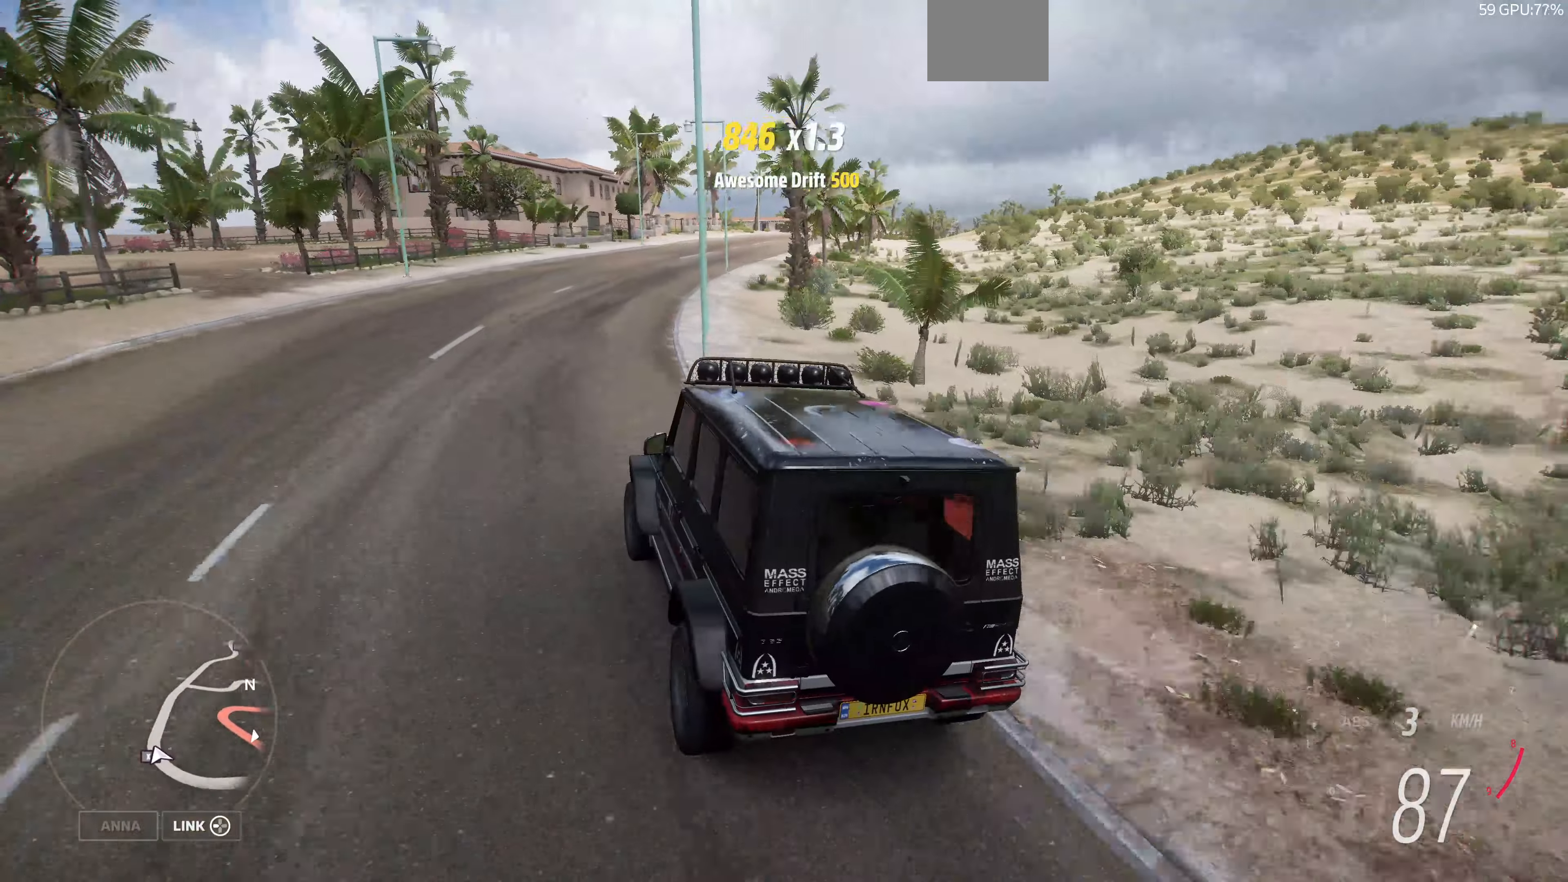
{"buttons": ["R2"], "left_stick": "right", "right_stick": "up", "events": [[66, "left_stick", "center"], [133, "left_stick", "right"], [466, "R2", "down"]]}
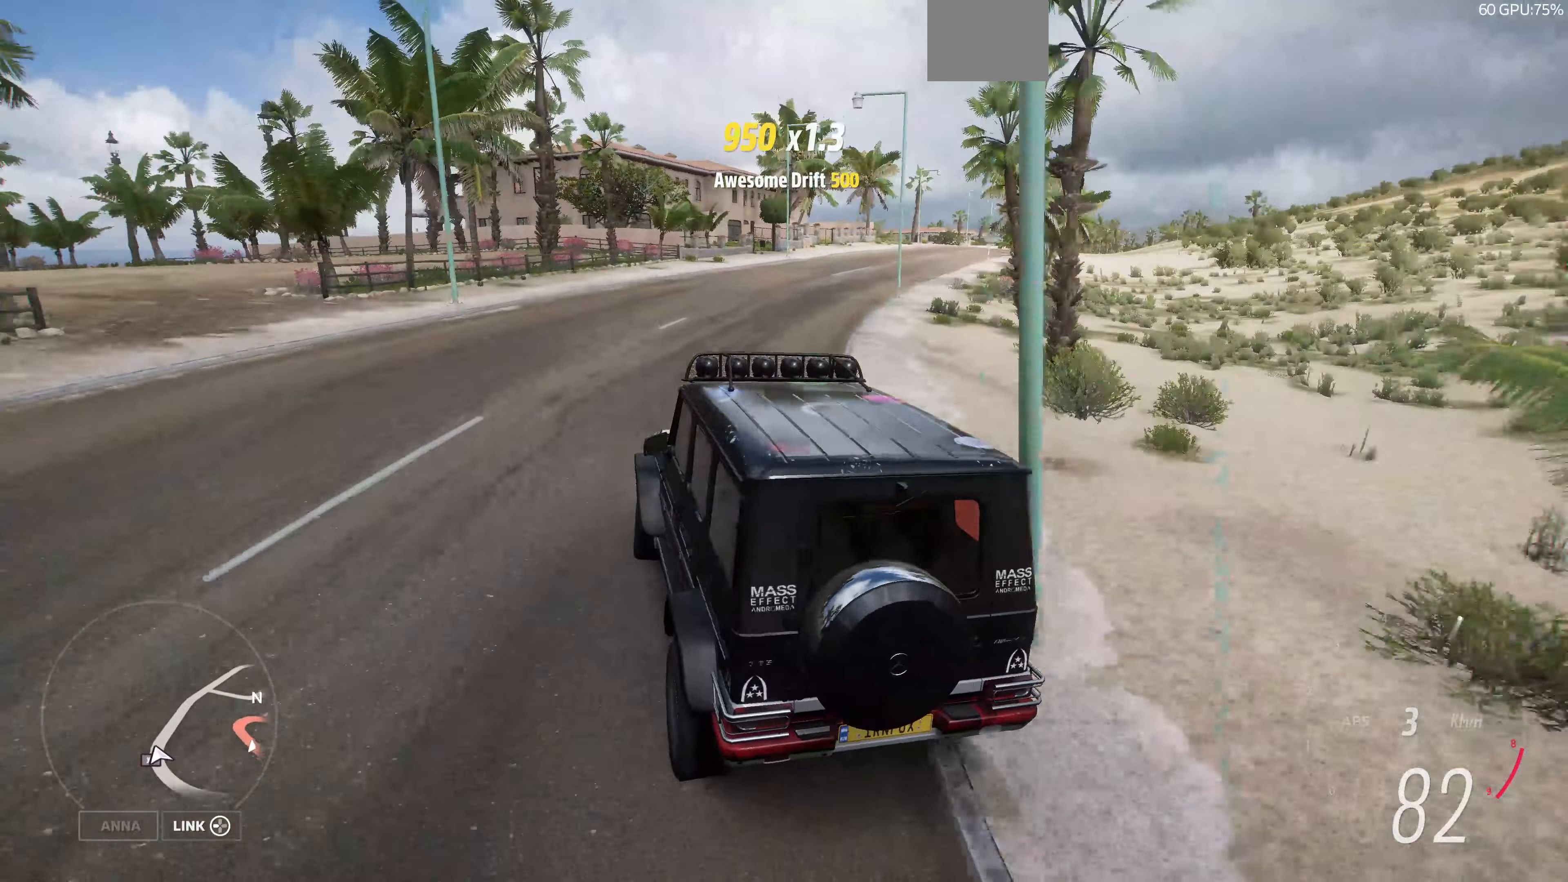
{"buttons": ["R2"], "left_stick": "up-left", "right_stick": "up", "events": [[500, "left_stick", "up-left"]]}
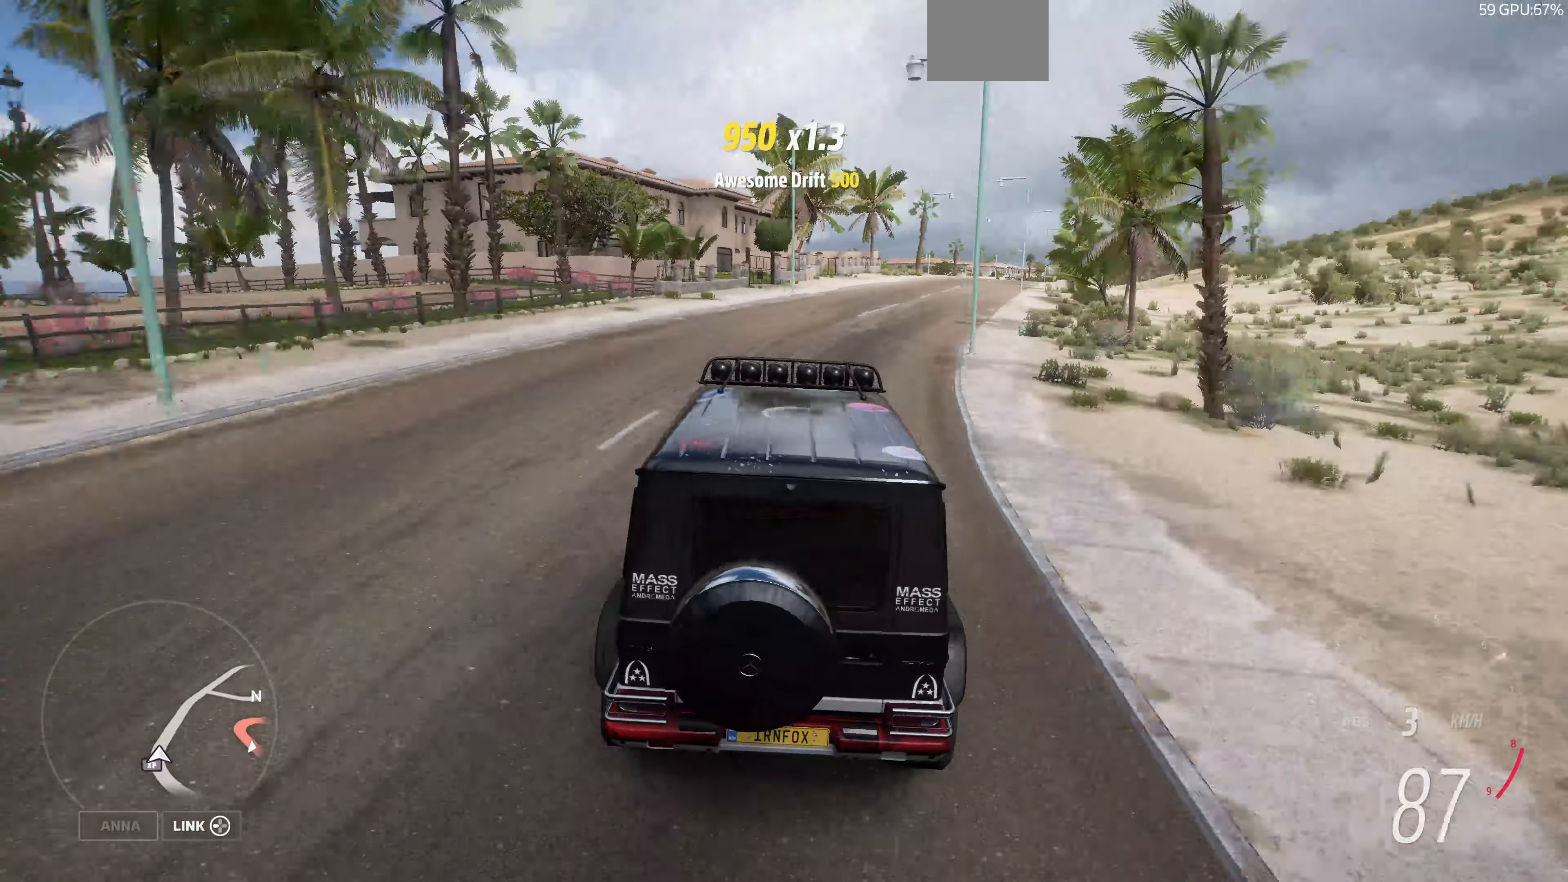
{"buttons": [], "left_stick": "up", "right_stick": "up", "events": [[33, "CROSS", "down"], [166, "R2", "up"], [366, "CROSS", "up"], [366, "left_stick", "up"]]}
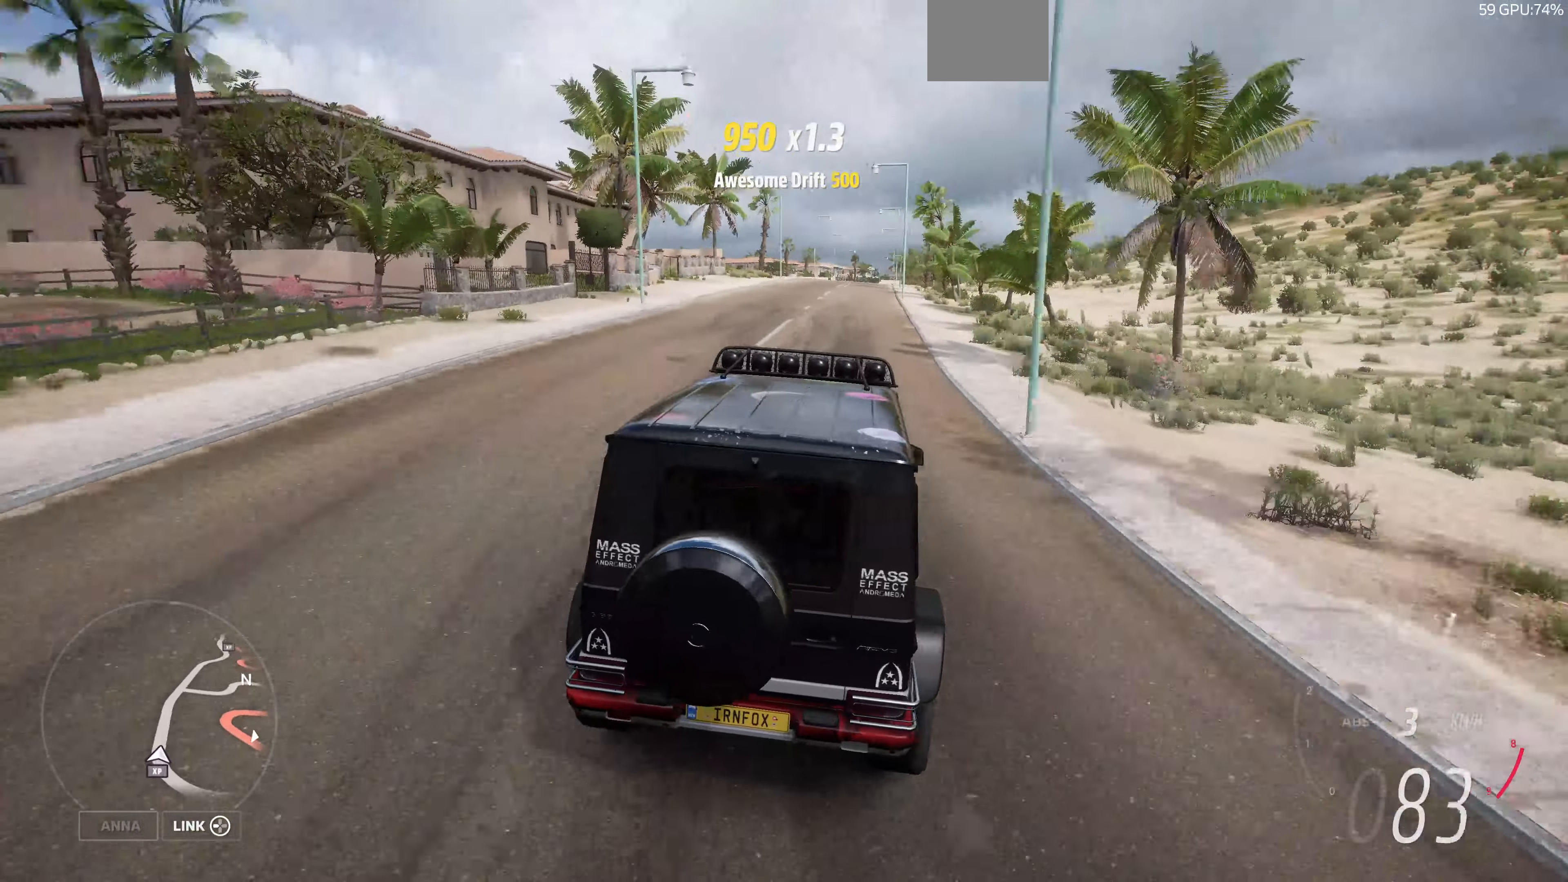
{"buttons": [], "left_stick": "up-left", "right_stick": "center", "events": [[33, "left_stick", "up-left"], [33, "right_stick", "center"]]}
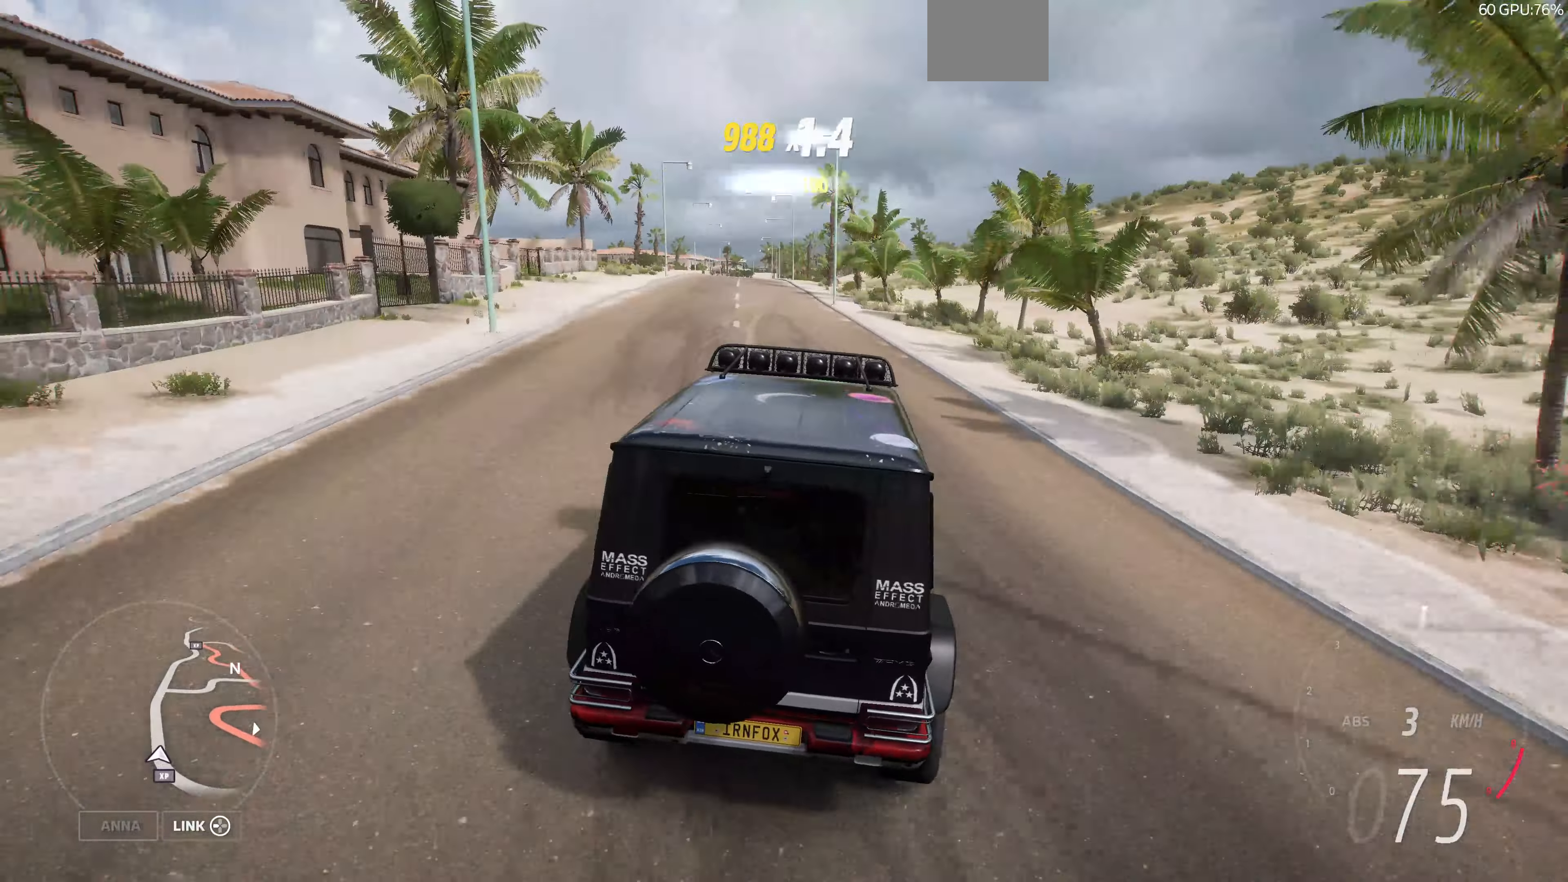
{"buttons": [], "left_stick": "left", "right_stick": "center", "events": [[33, "left_stick", "center"], [100, "left_stick", "up-right"], [166, "R2", "down"], [266, "left_stick", "center"], [400, "left_stick", "left"], [500, "R2", "up"]]}
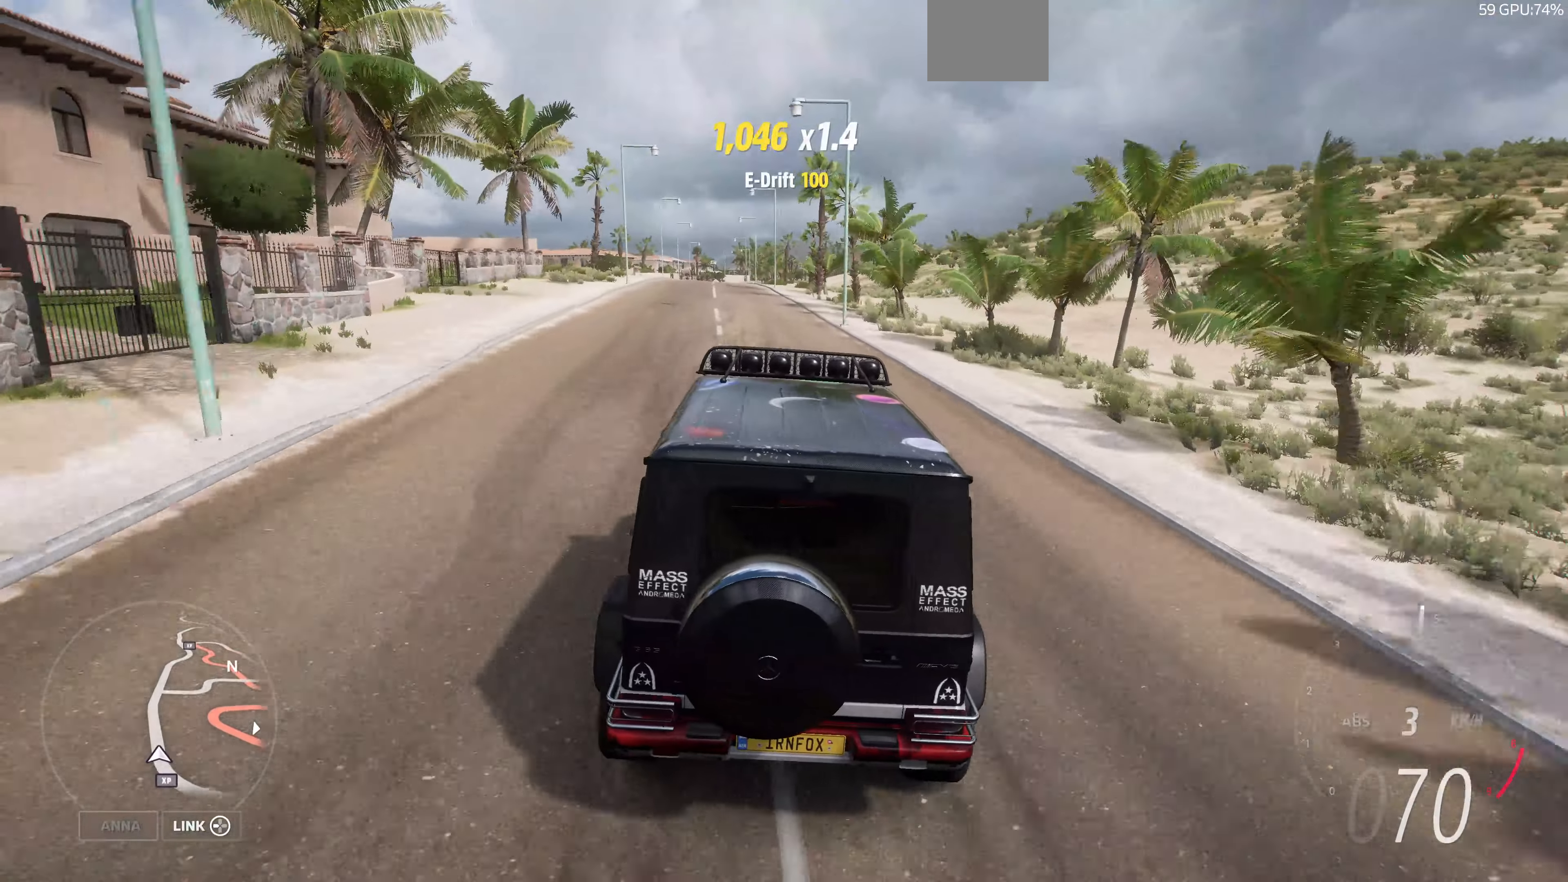
{"buttons": [], "left_stick": "center", "right_stick": "center", "events": [[100, "left_stick", "center"], [133, "START", "down"], [300, "START", "up"]]}
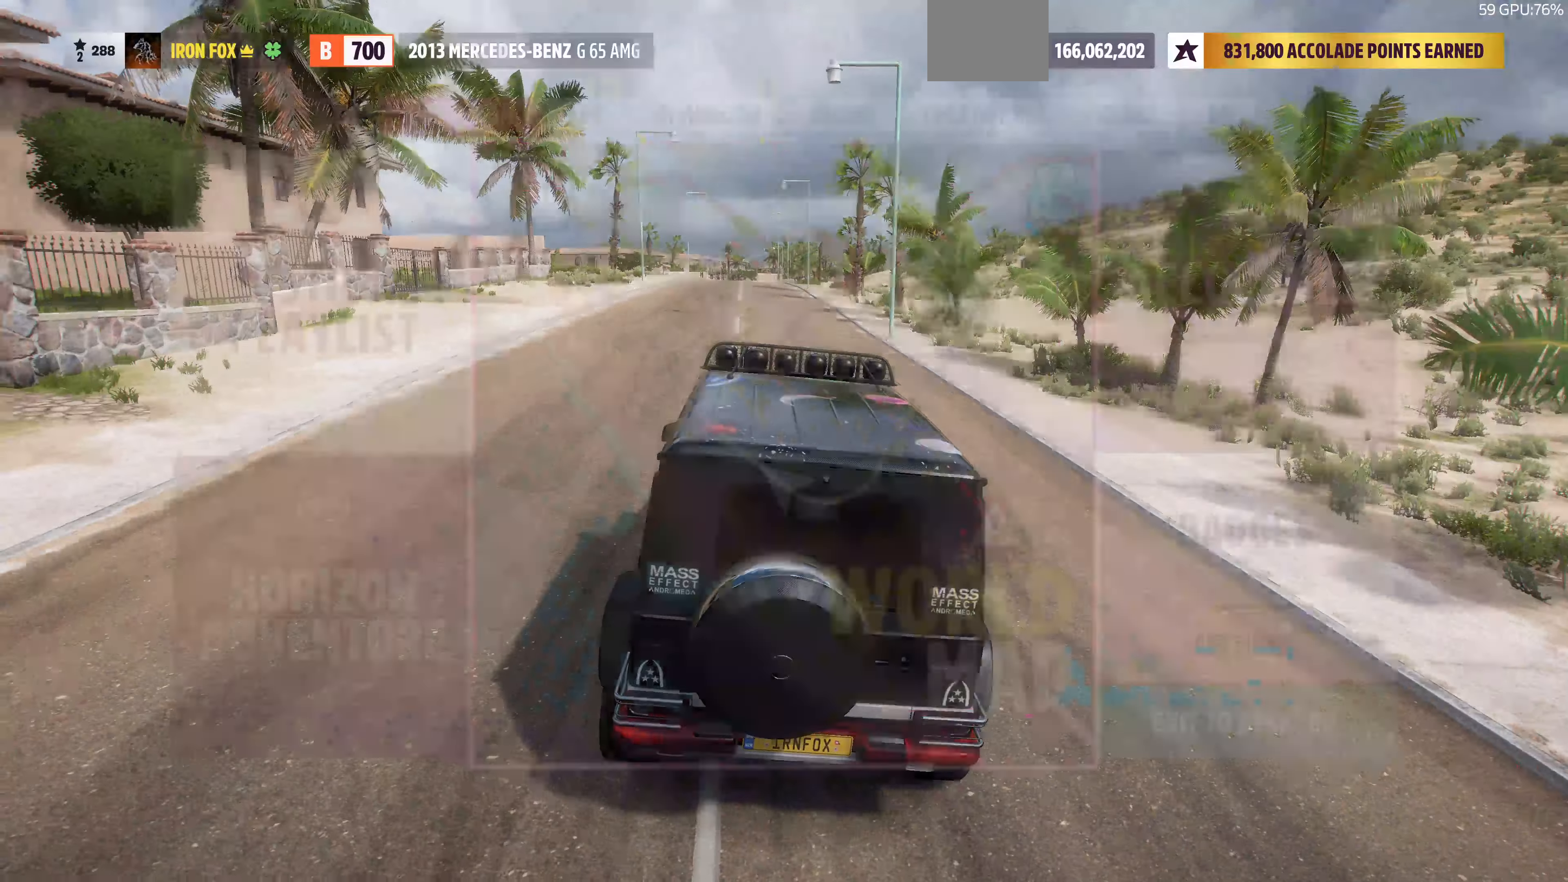
{"buttons": [], "left_stick": "center", "right_stick": "center", "events": []}
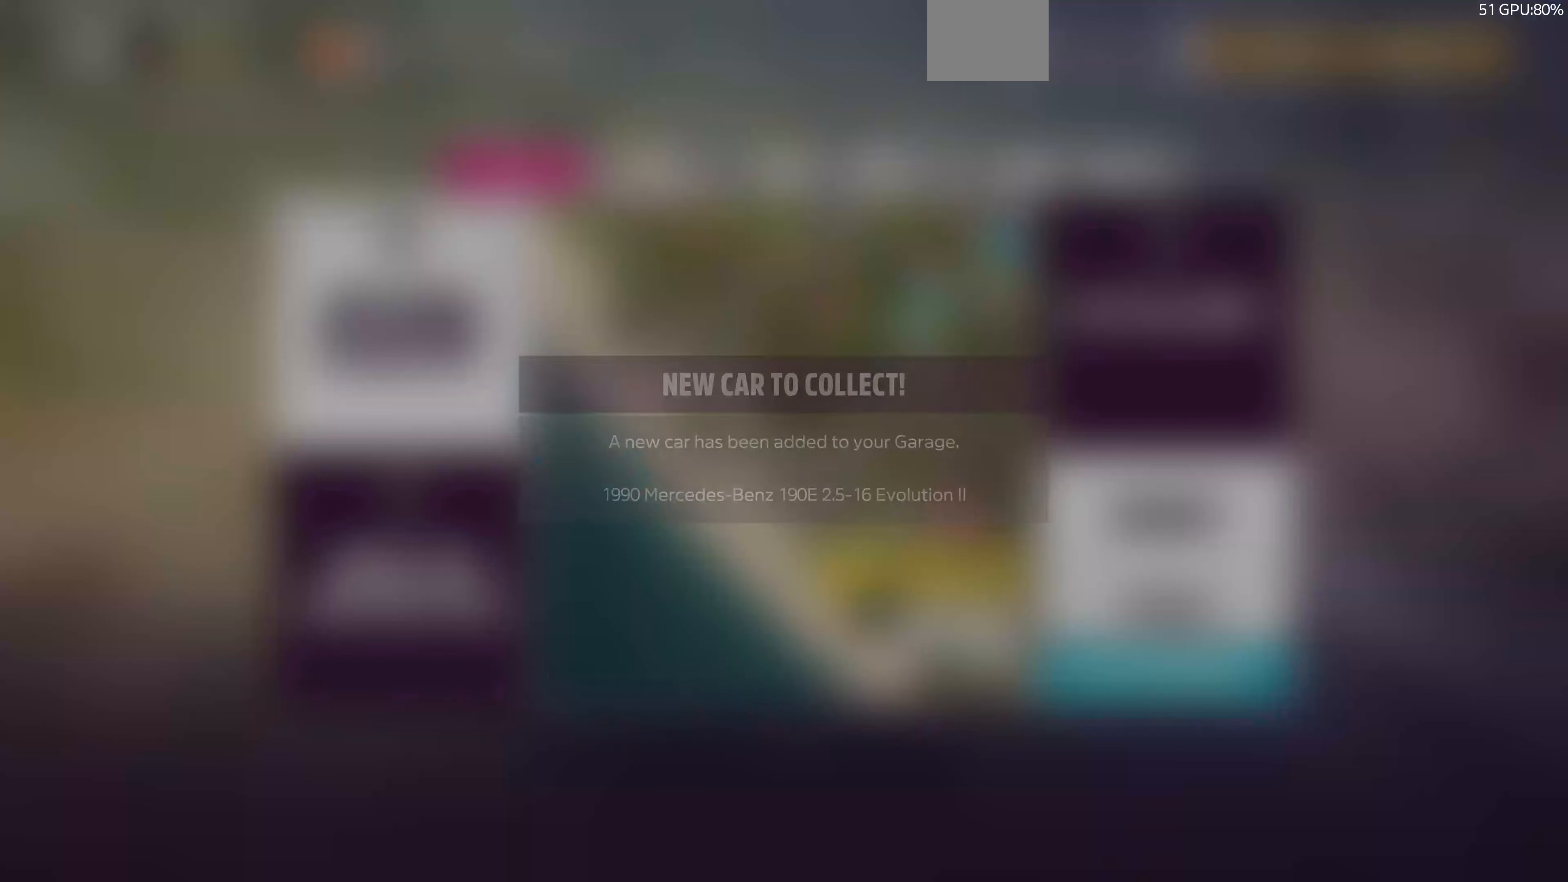
{"buttons": [], "left_stick": "center", "right_stick": "center", "events": []}
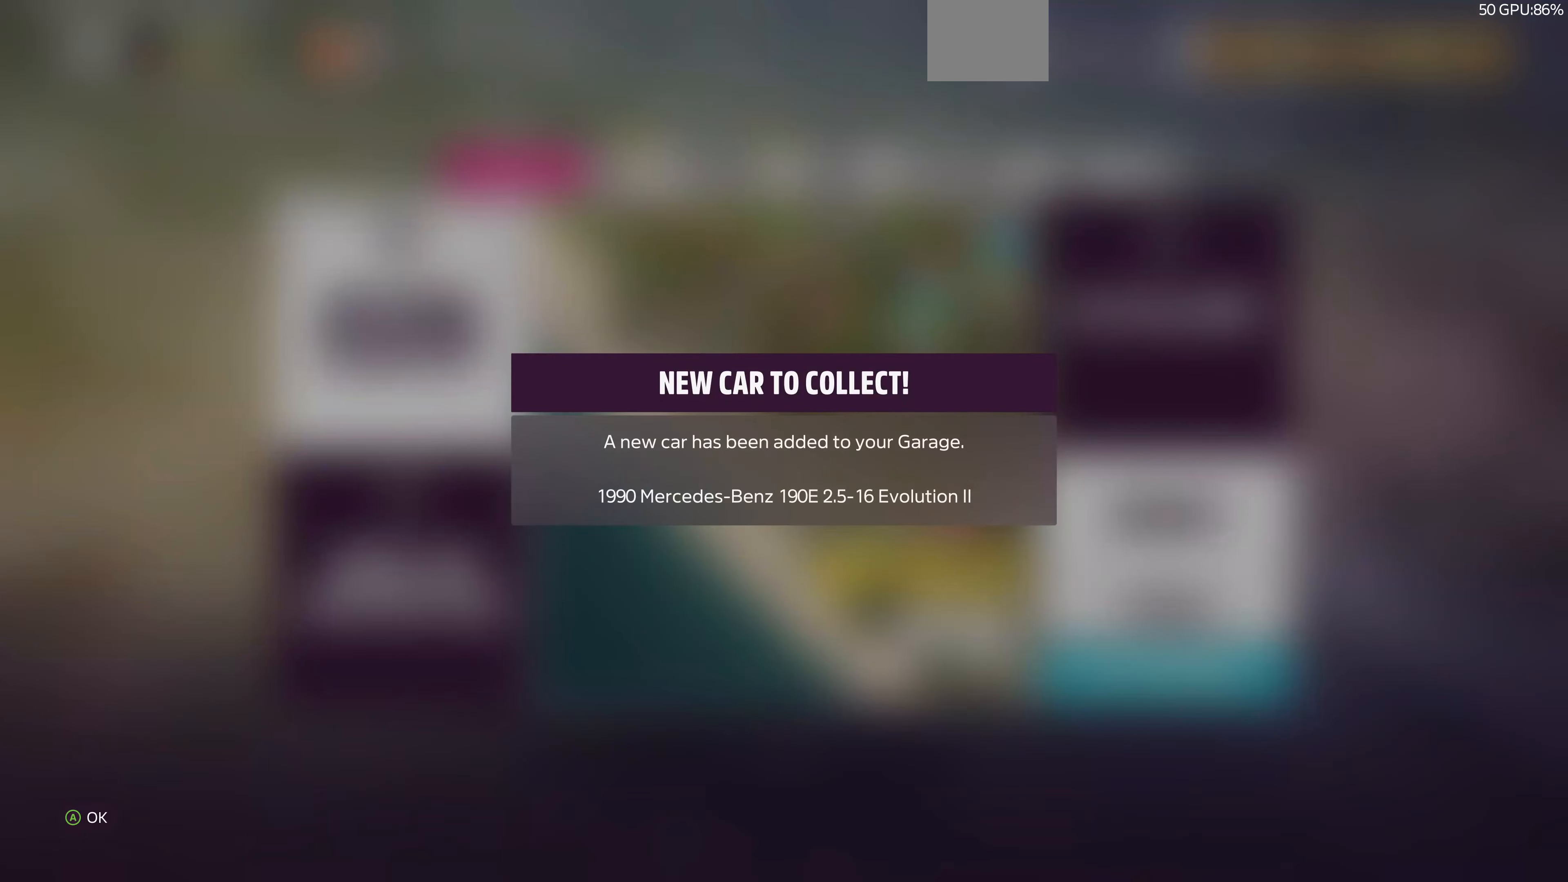
{"buttons": [], "left_stick": "center", "right_stick": "center", "events": []}
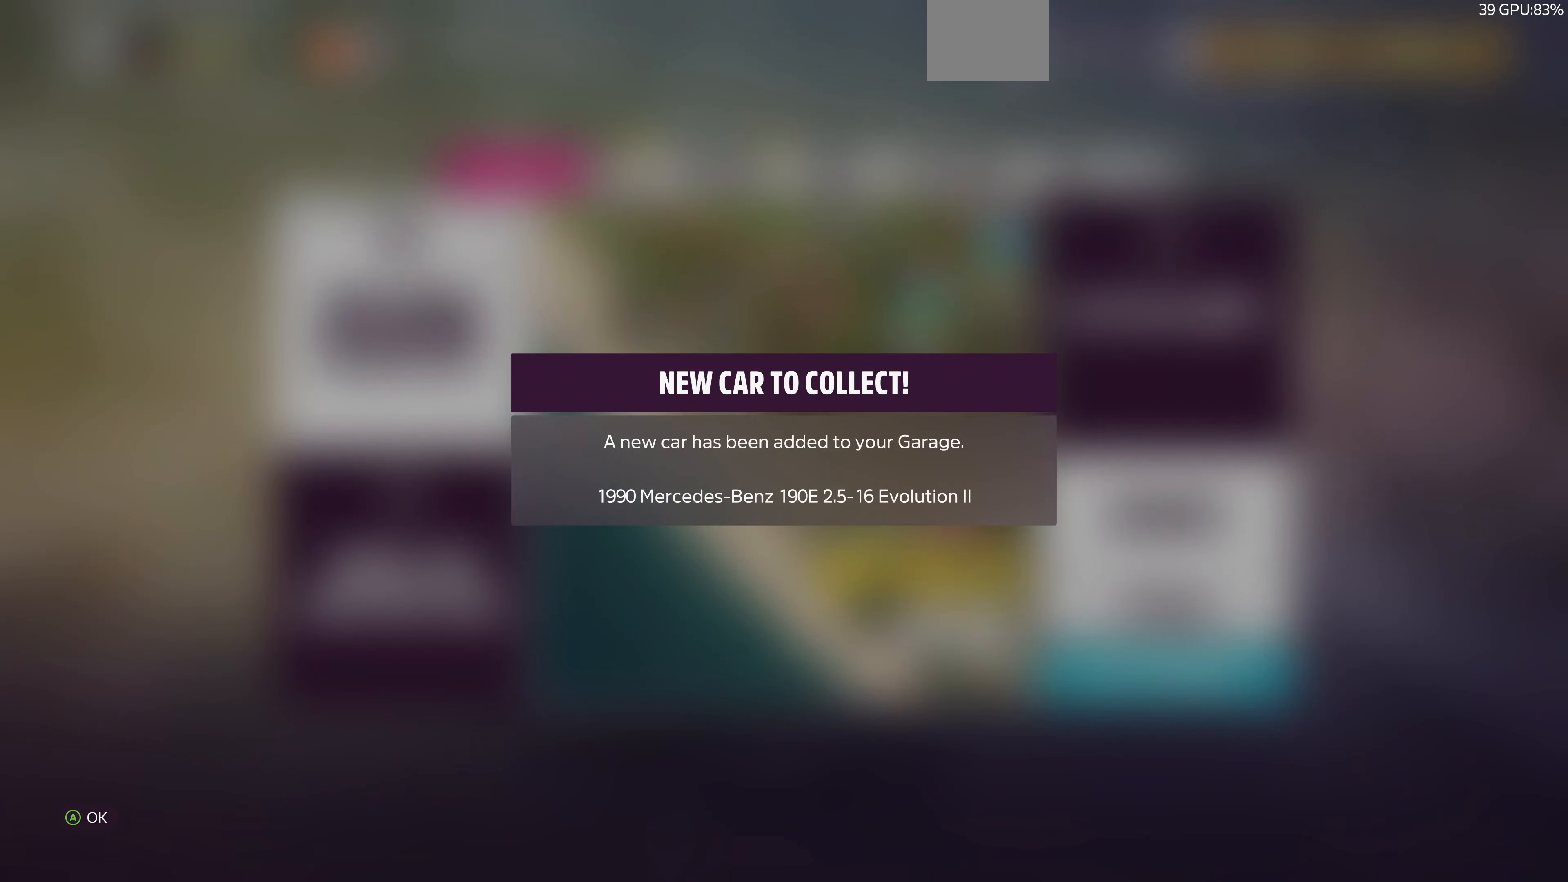
{"buttons": [], "left_stick": "center", "right_stick": "center", "events": []}
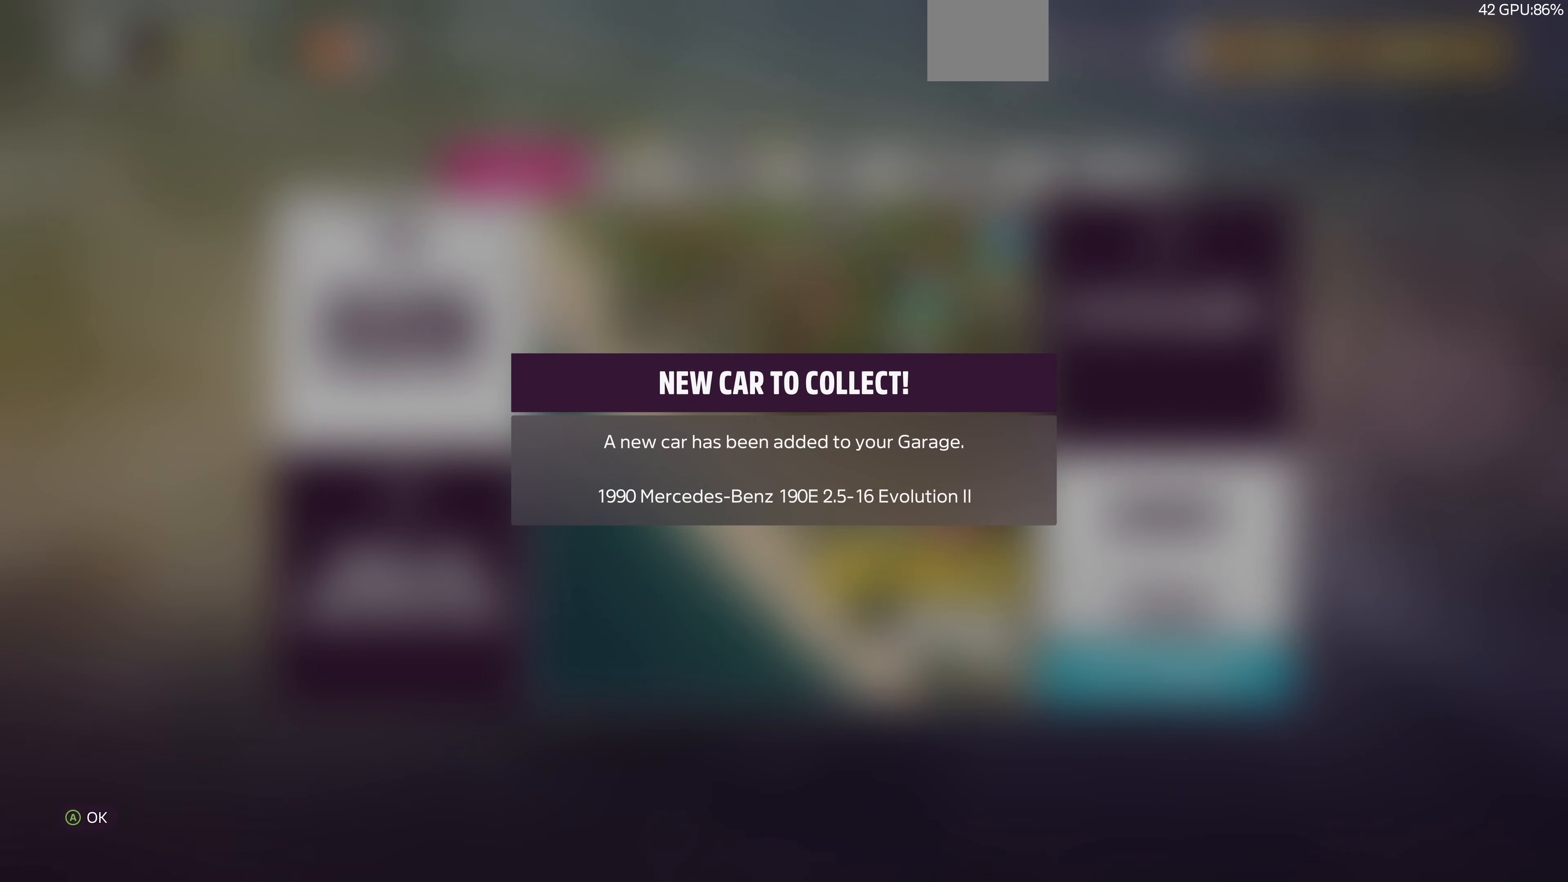
{"buttons": ["R2"], "left_stick": "center", "right_stick": "center", "events": [[367, "R2", "down"], [400, "R1", "down"], [500, "R1", "up"]]}
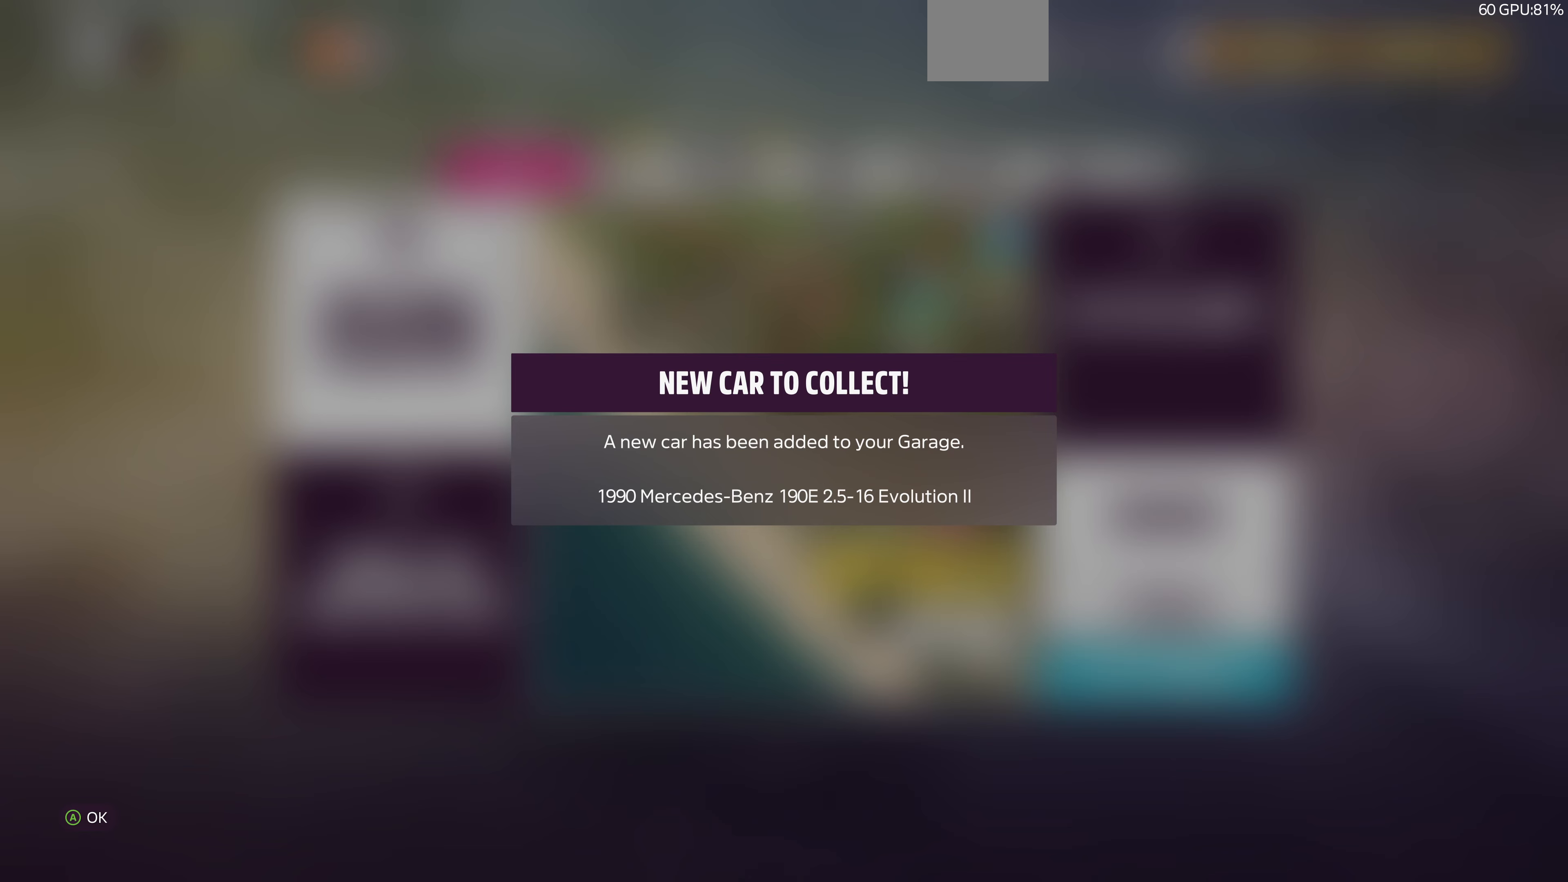
{"buttons": [], "left_stick": "center", "right_stick": "center", "events": [[34, "R2", "up"]]}
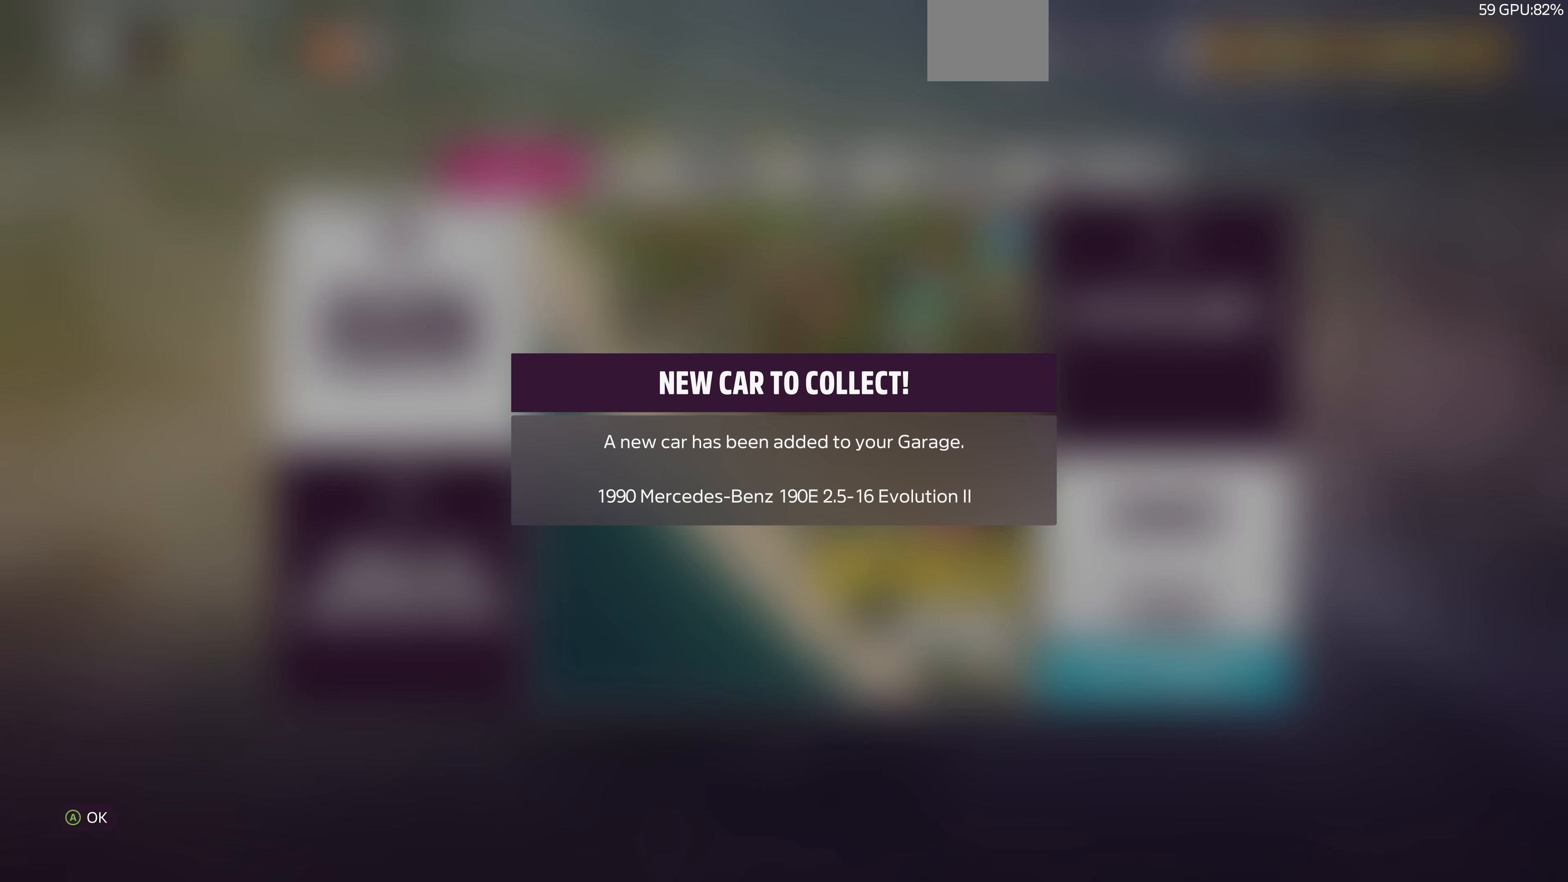
{"buttons": [], "left_stick": "center", "right_stick": "center", "events": [[134, "CROSS", "down"], [334, "CROSS", "up"]]}
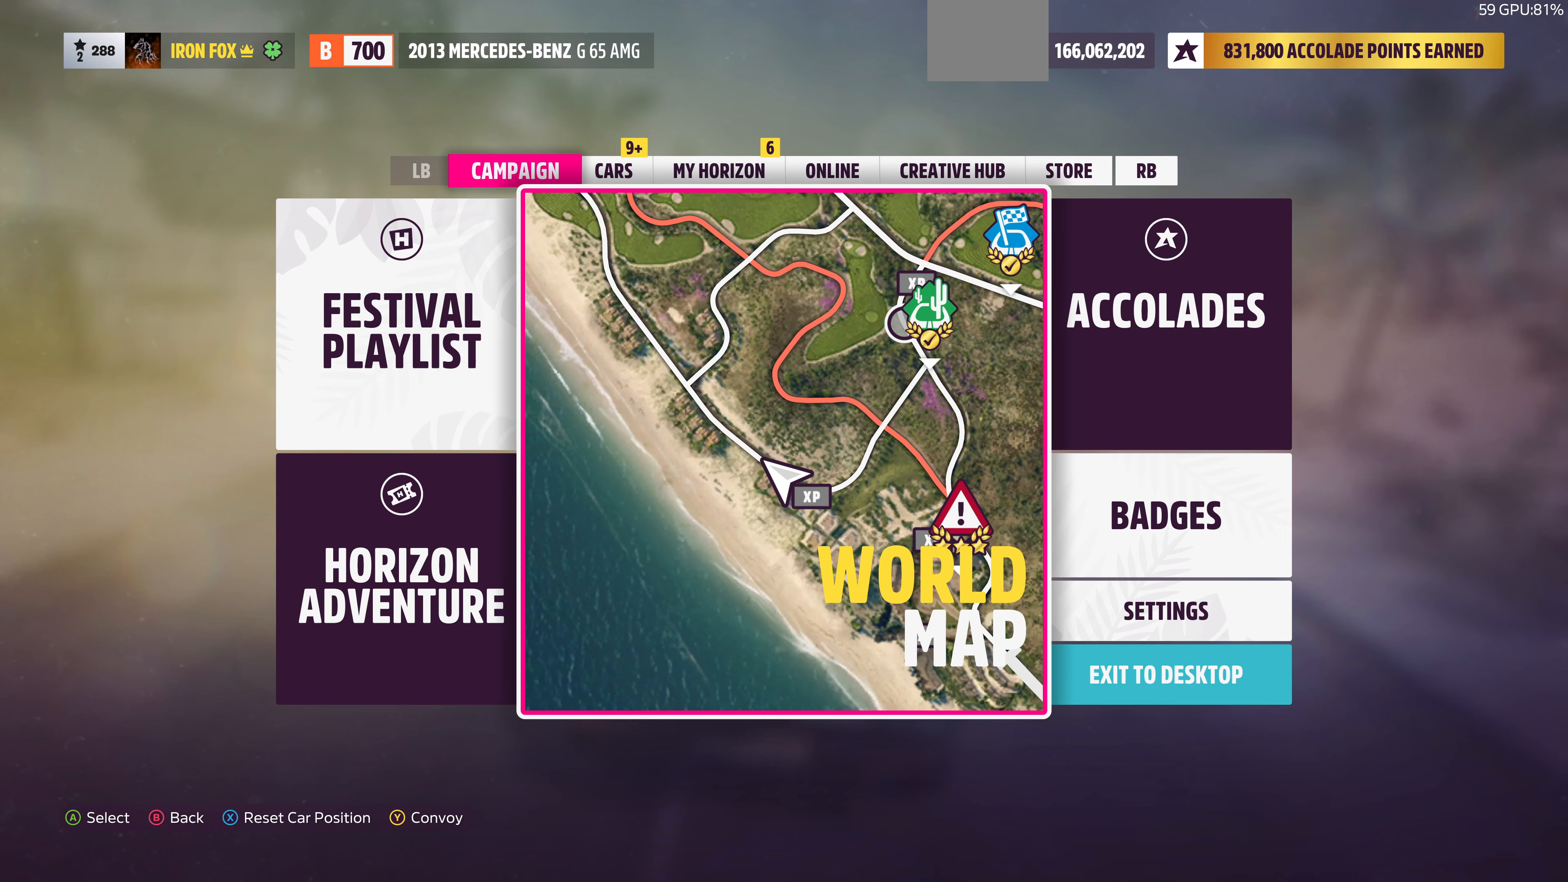
{"buttons": [], "left_stick": "center", "right_stick": "center", "events": []}
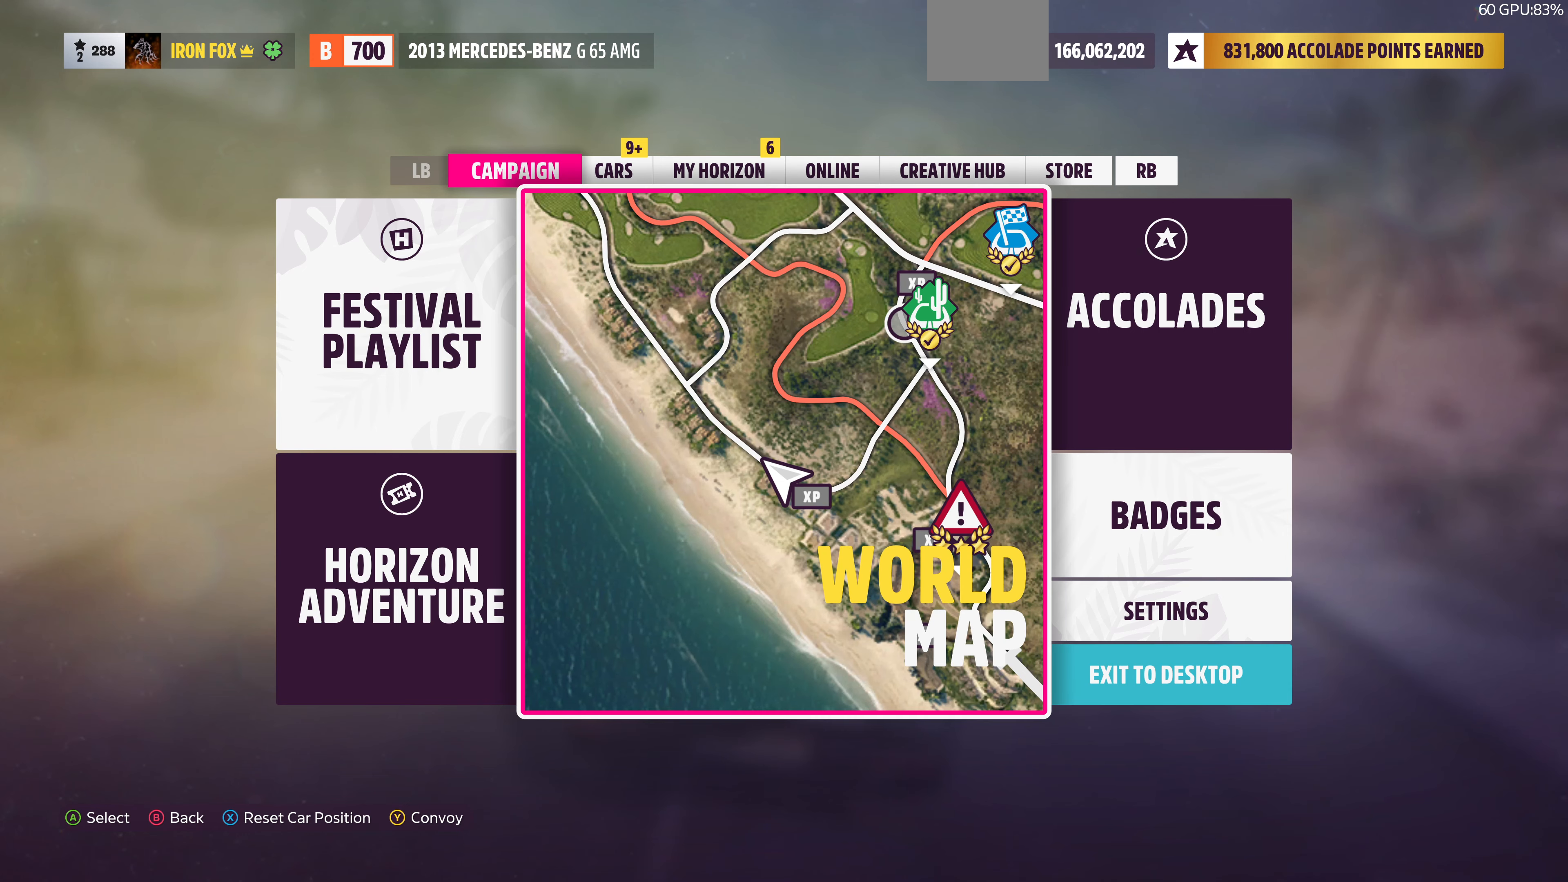
{"buttons": [], "left_stick": "center", "right_stick": "center", "events": []}